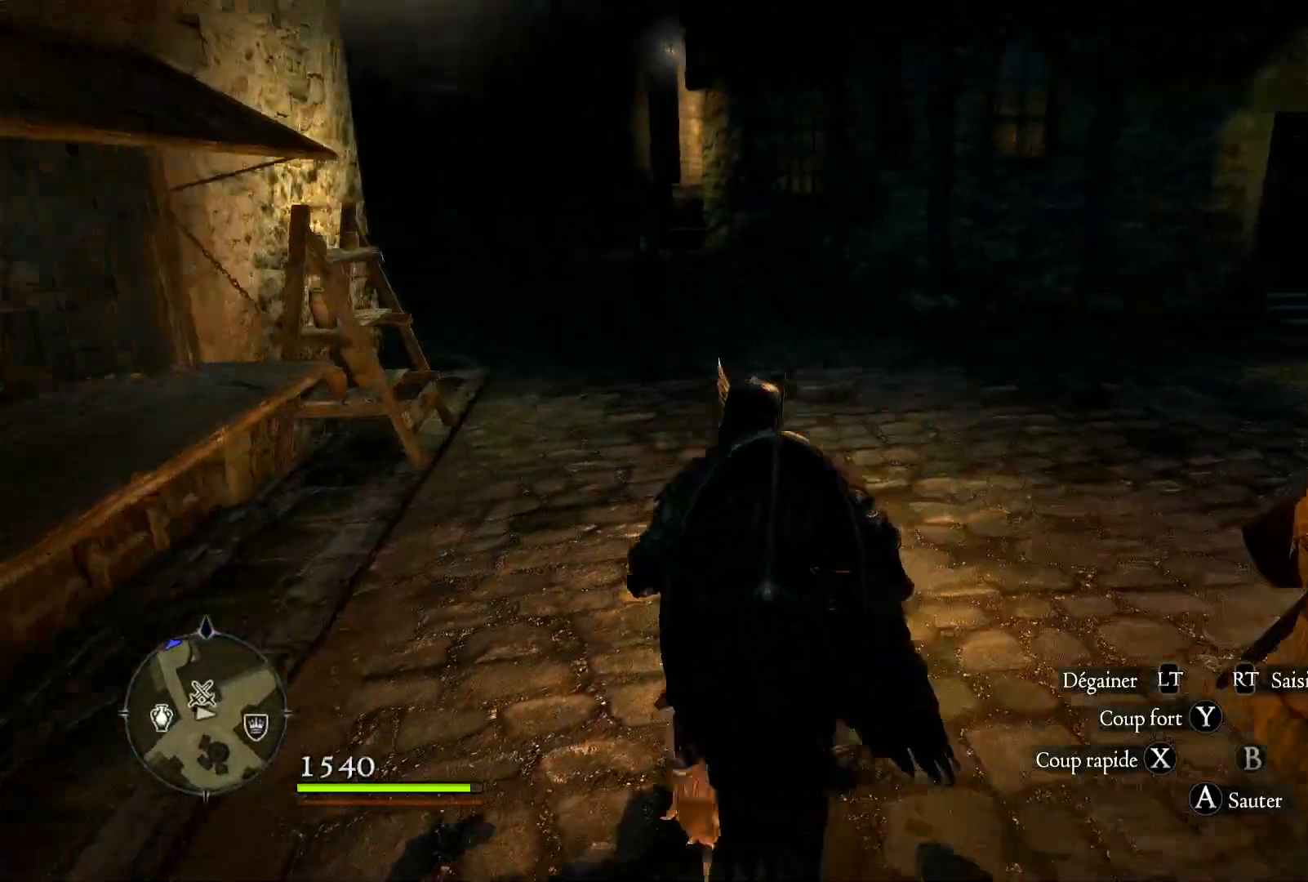
Gameplay with a controller (Xbox layout); each line is a JSON object with the inputs held at the frame after it. "events" lists button and stick changes between this image and that frame as [ms after this image, input, new state], when the widget could be followed in between.
{"buttons": [], "left_stick": "up-left", "right_stick": "left", "events": [[283, "left_stick", "up"], [433, "left_stick", "up-left"]]}
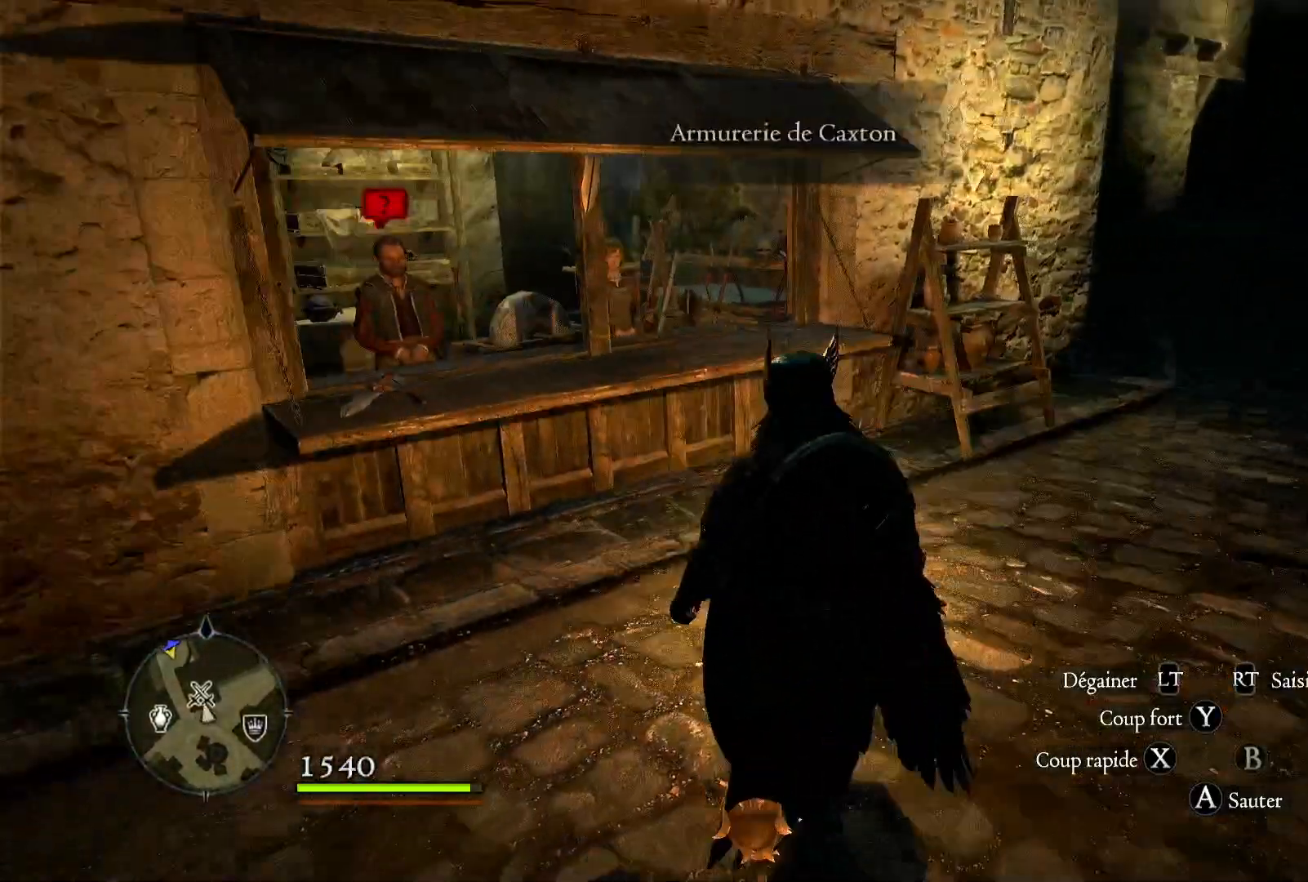
{"buttons": [], "left_stick": "up", "right_stick": "center", "events": [[267, "left_stick", "up"], [300, "right_stick", "center"]]}
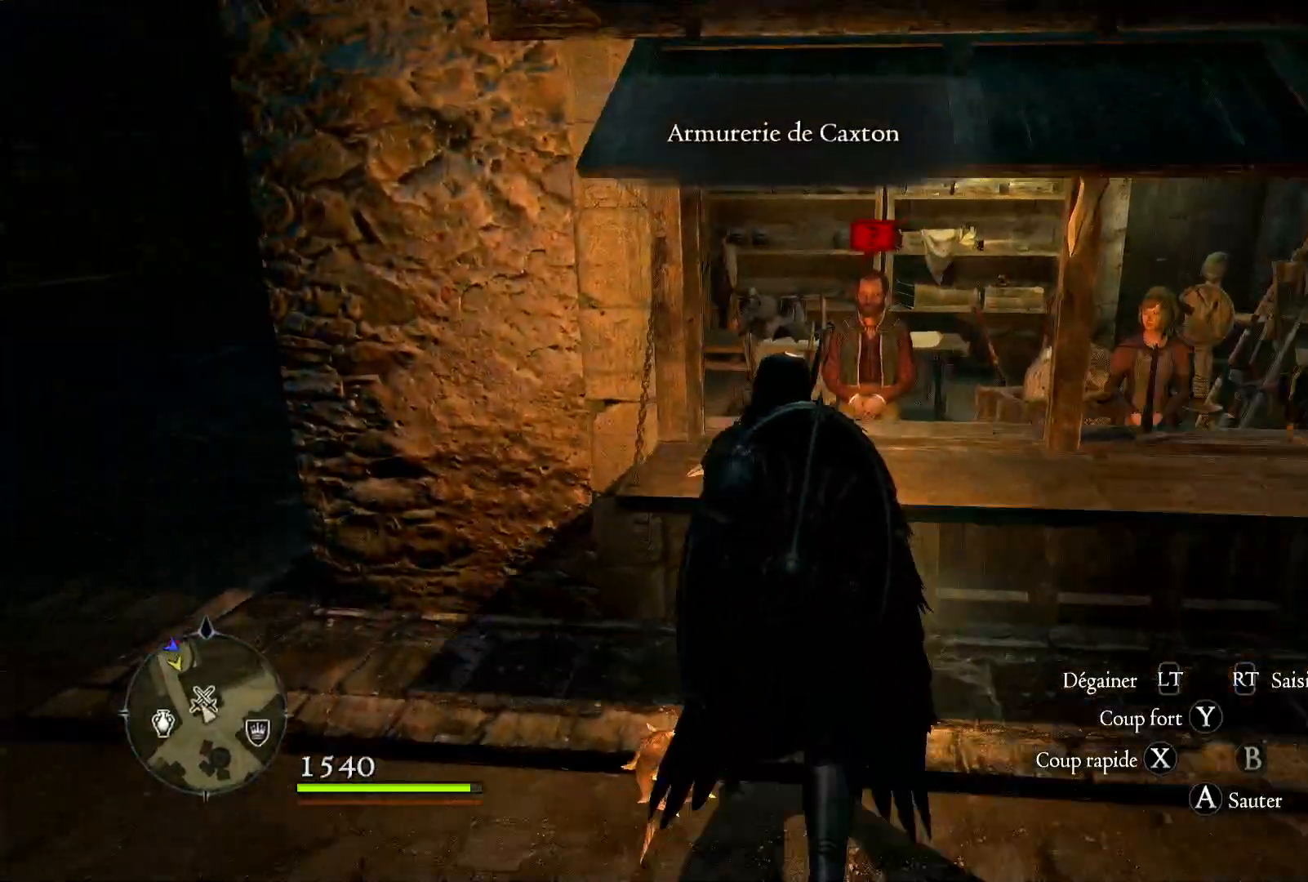
{"buttons": [], "left_stick": "up", "right_stick": "center", "events": [[83, "left_stick", "center"], [417, "left_stick", "up"]]}
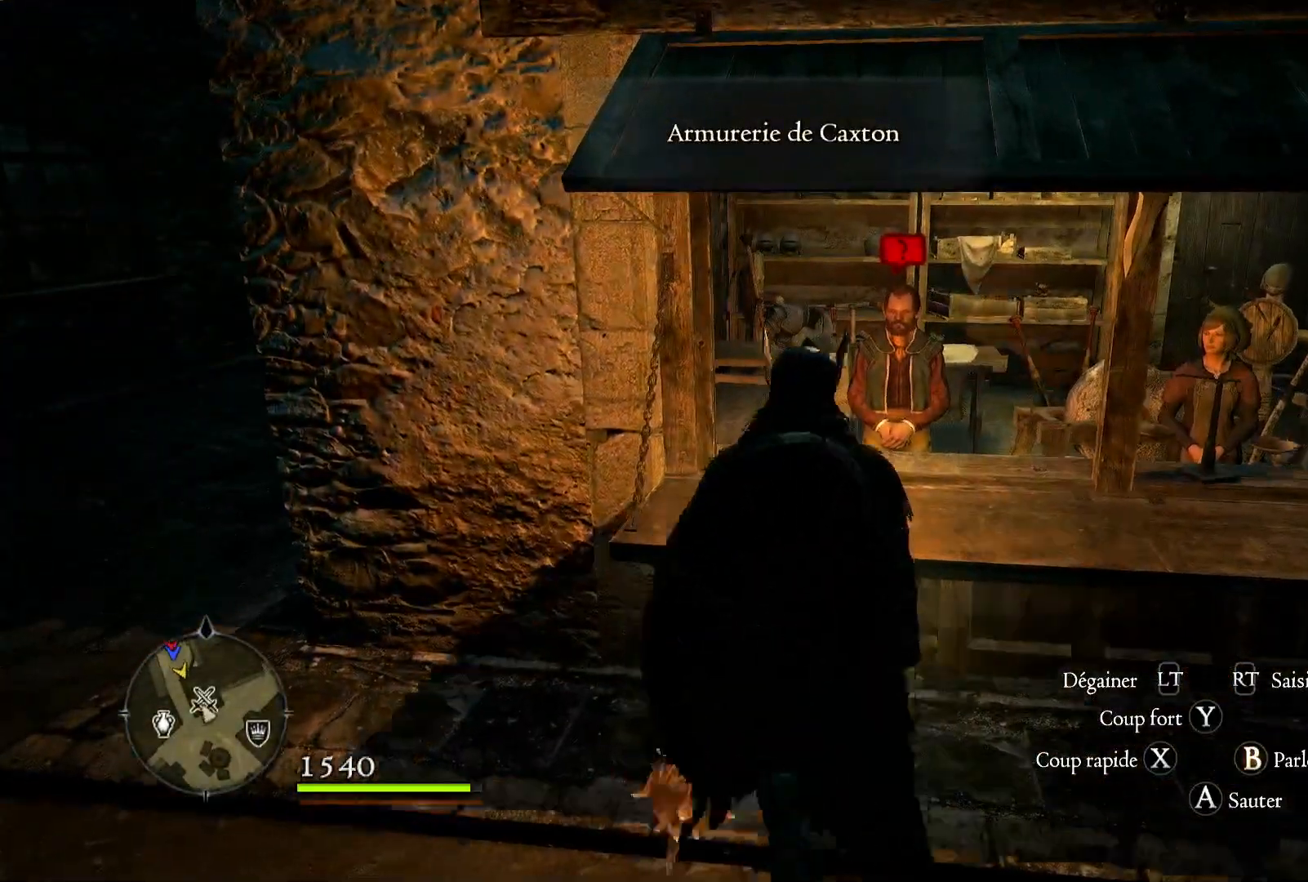
{"buttons": [], "left_stick": "center", "right_stick": "center", "events": [[133, "left_stick", "center"], [350, "B", "down"], [433, "B", "up"]]}
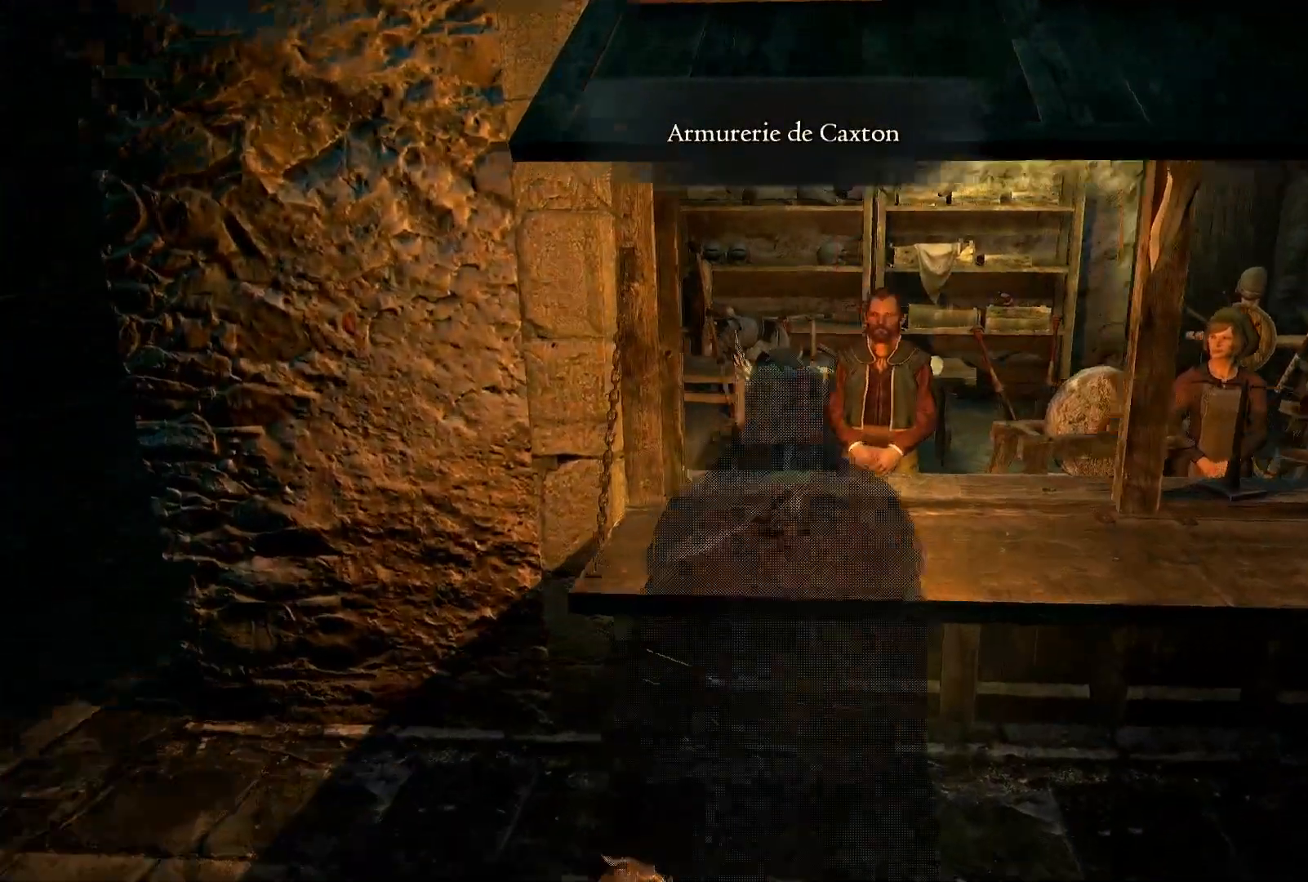
{"buttons": [], "left_stick": "center", "right_stick": "center", "events": []}
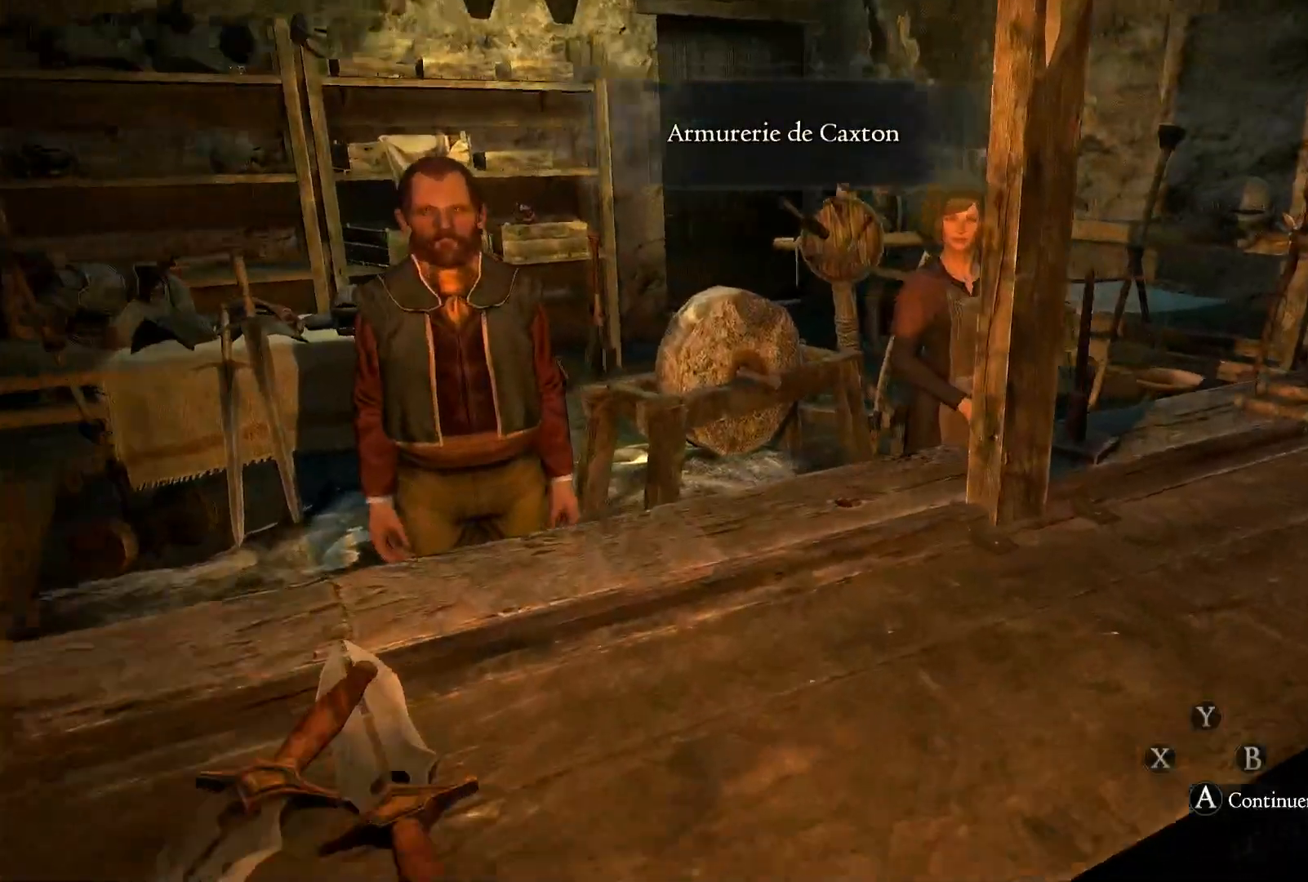
{"buttons": [], "left_stick": "center", "right_stick": "center", "events": []}
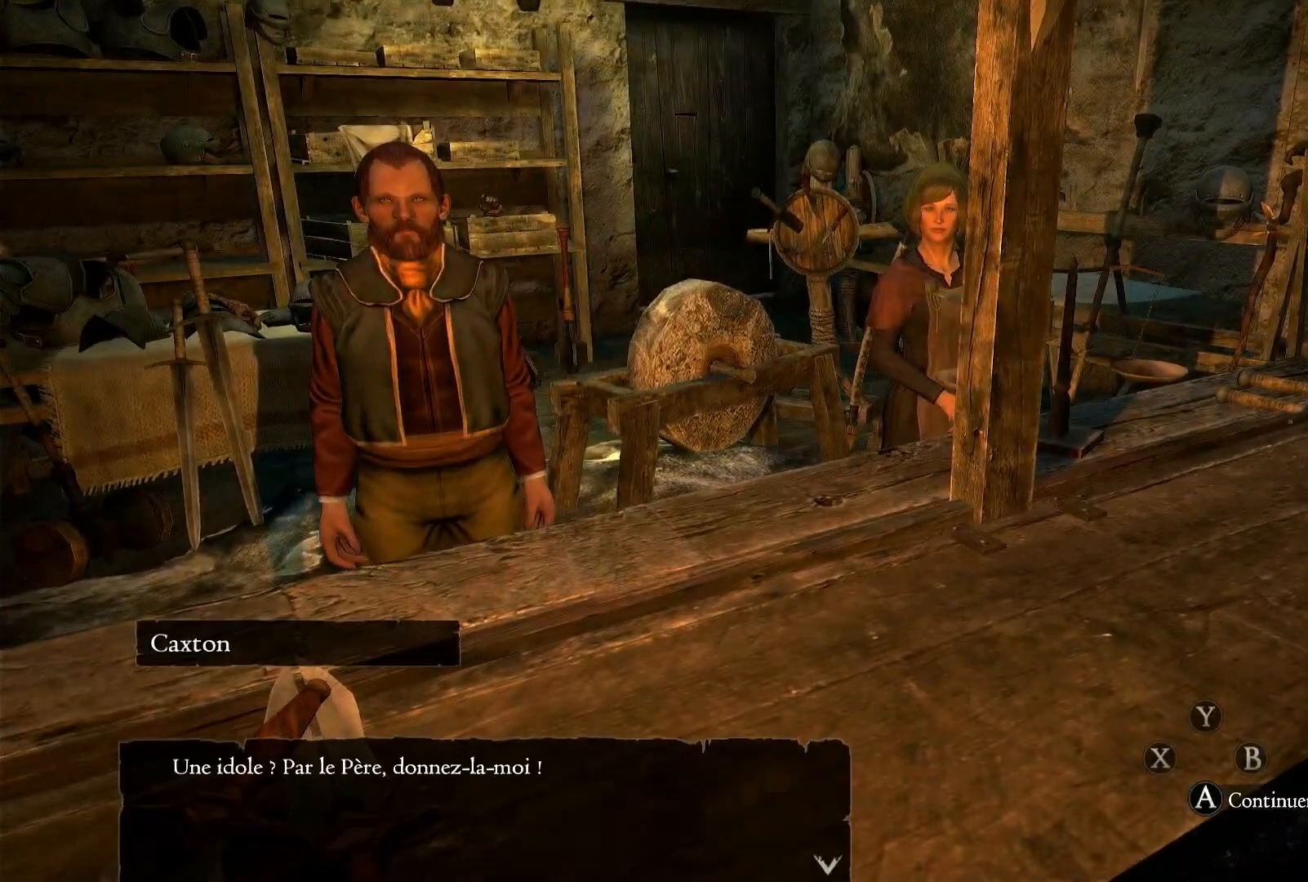
{"buttons": [], "left_stick": "center", "right_stick": "center", "events": []}
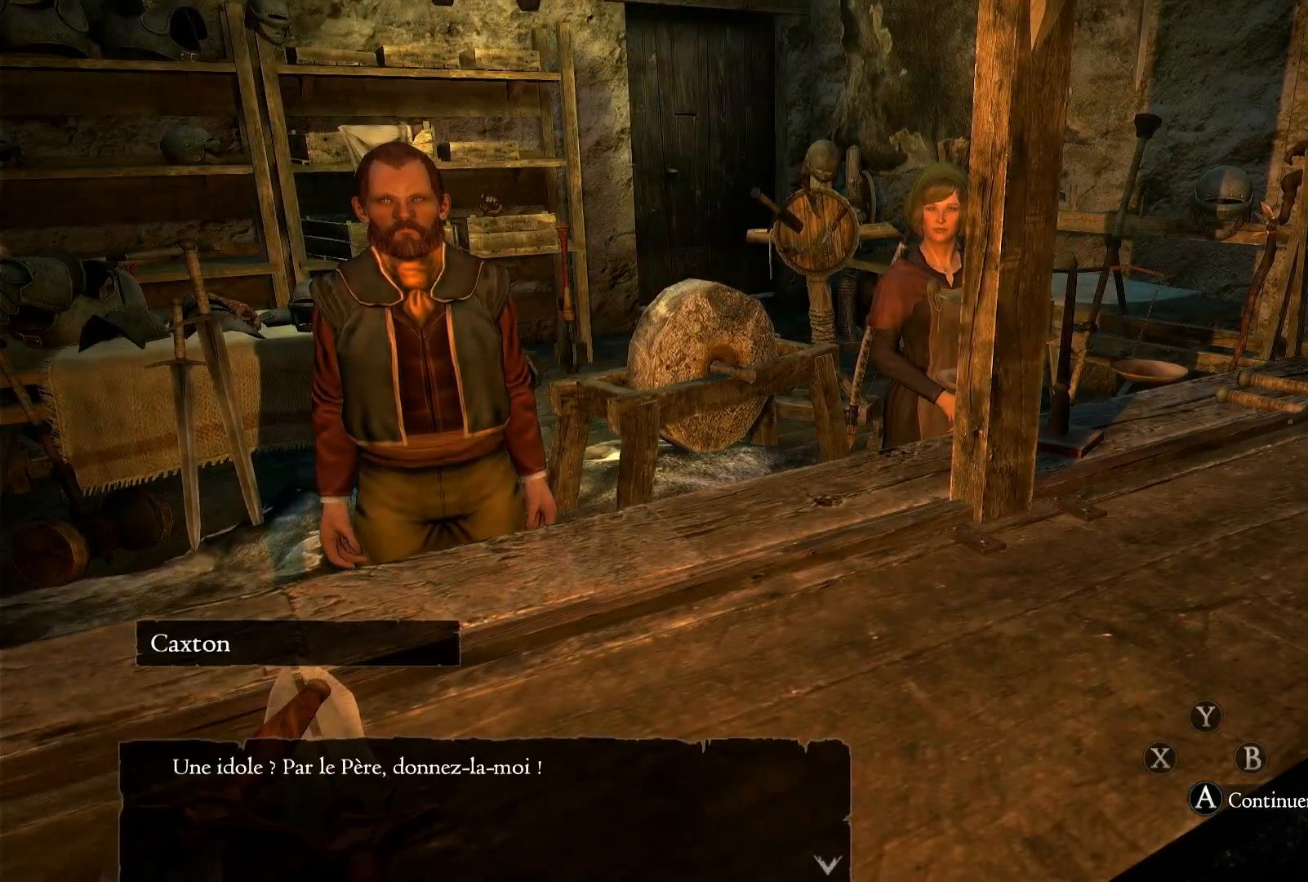
{"buttons": [], "left_stick": "center", "right_stick": "center", "events": []}
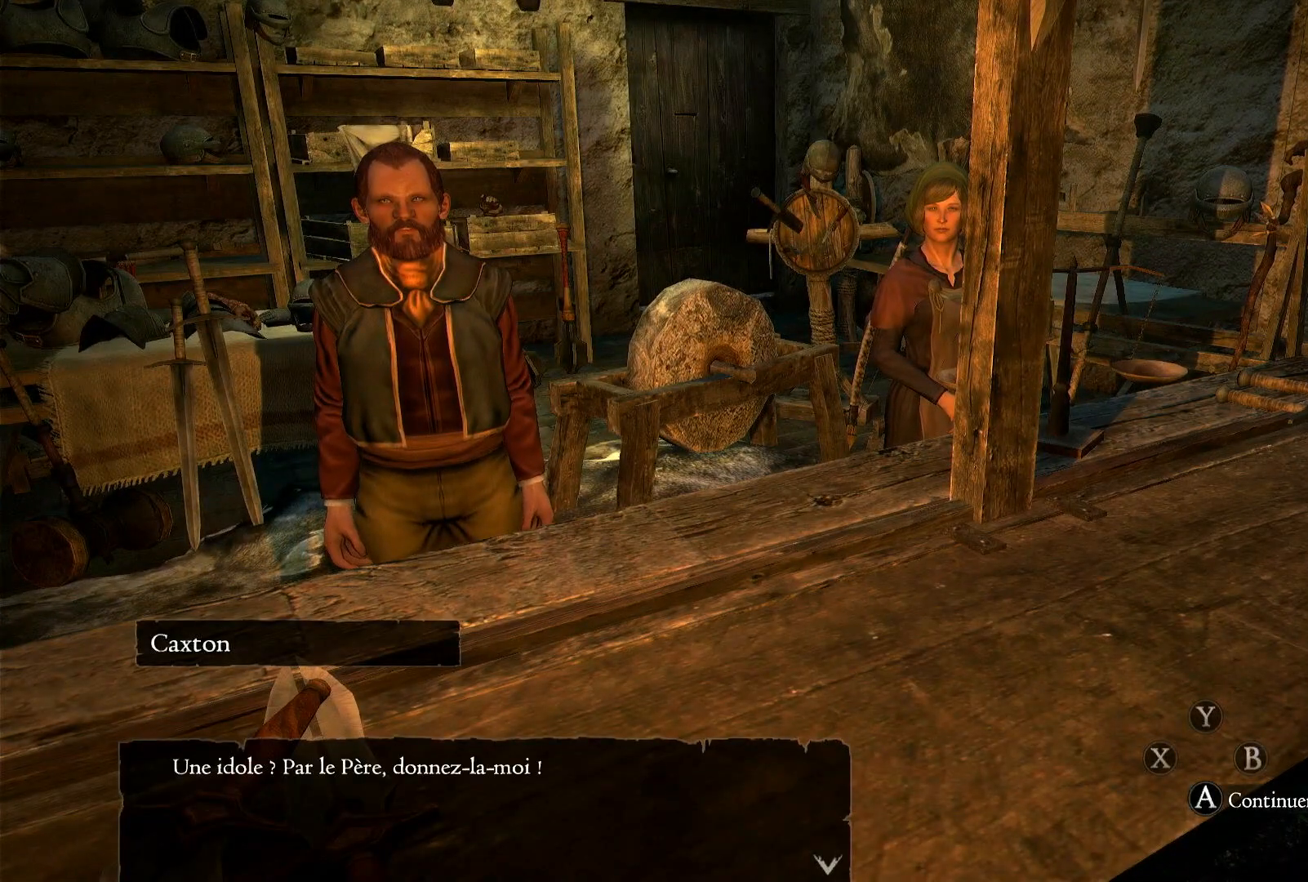
{"buttons": [], "left_stick": "center", "right_stick": "center", "events": [[367, "A", "down"], [467, "A", "up"]]}
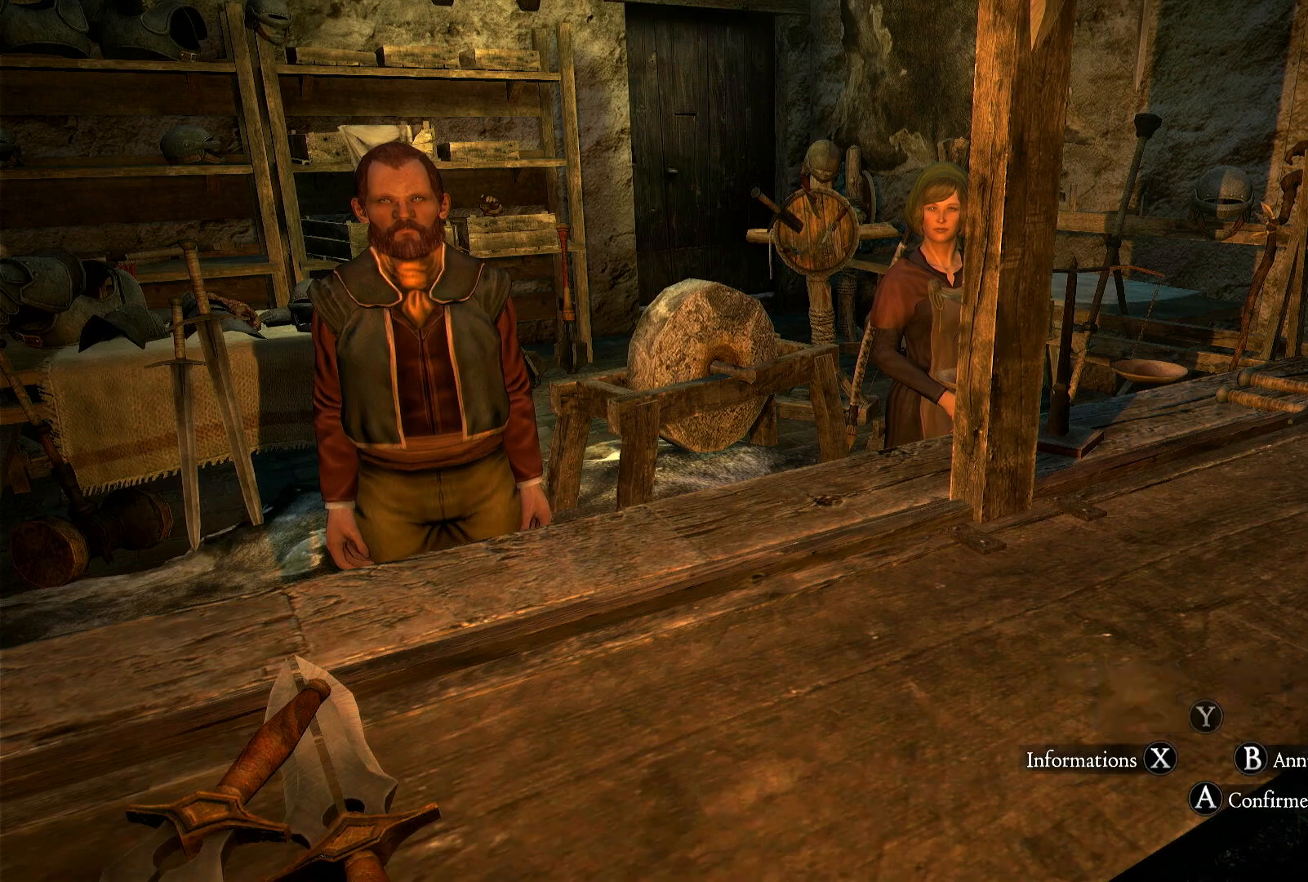
{"buttons": [], "left_stick": "center", "right_stick": "center", "events": []}
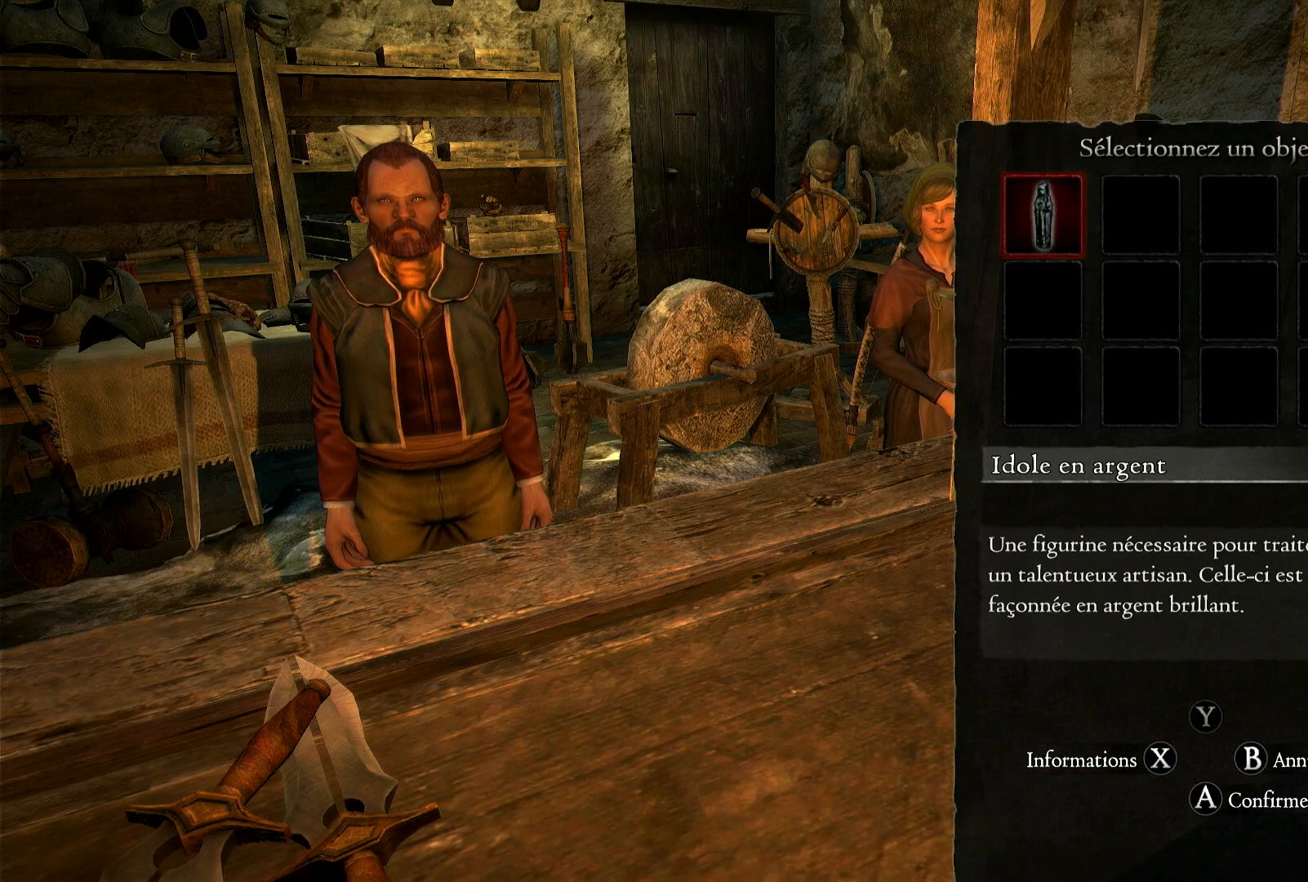
{"buttons": [], "left_stick": "down", "right_stick": "center", "events": [[417, "left_stick", "down"]]}
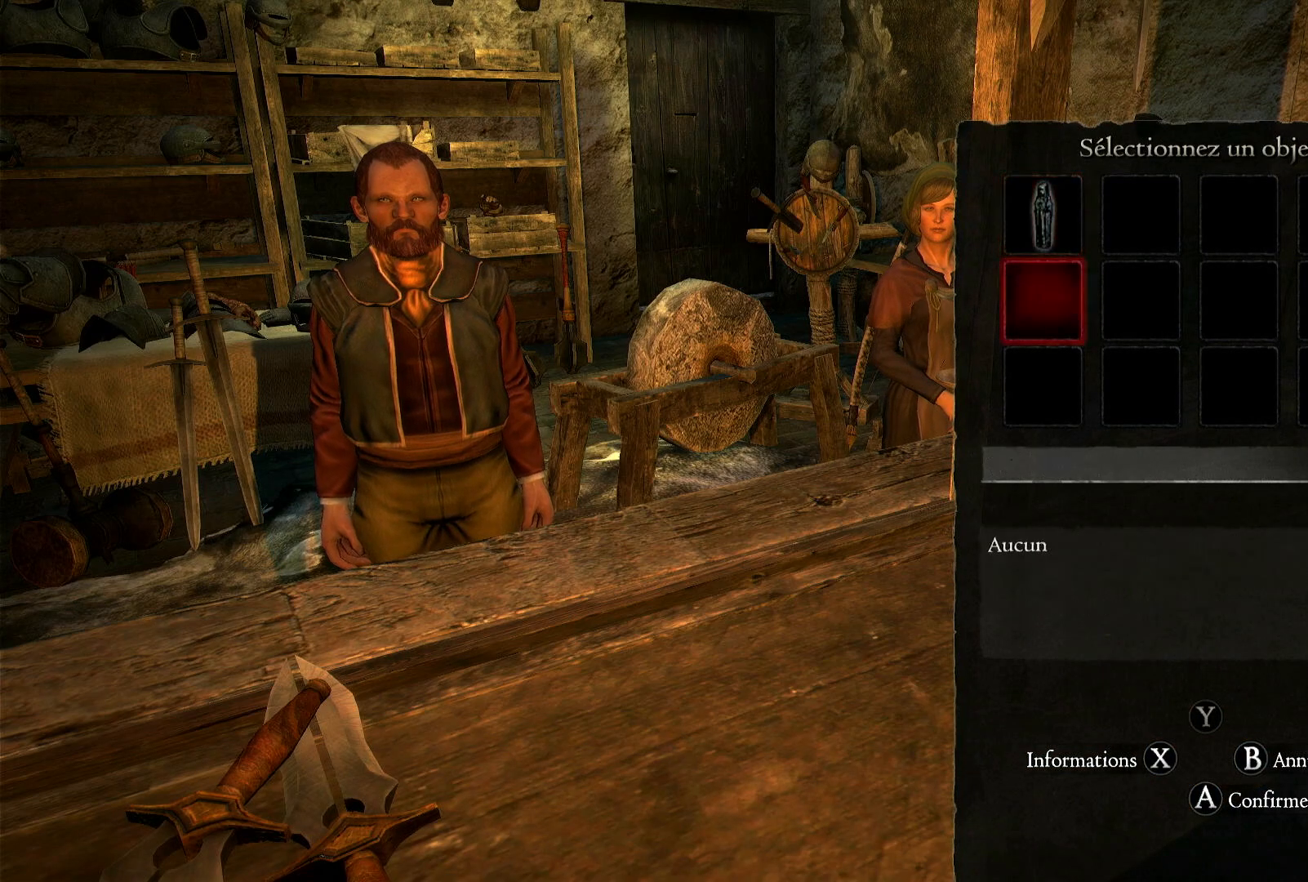
{"buttons": [], "left_stick": "center", "right_stick": "center", "events": [[67, "left_stick", "center"], [167, "left_stick", "up"], [317, "left_stick", "center"]]}
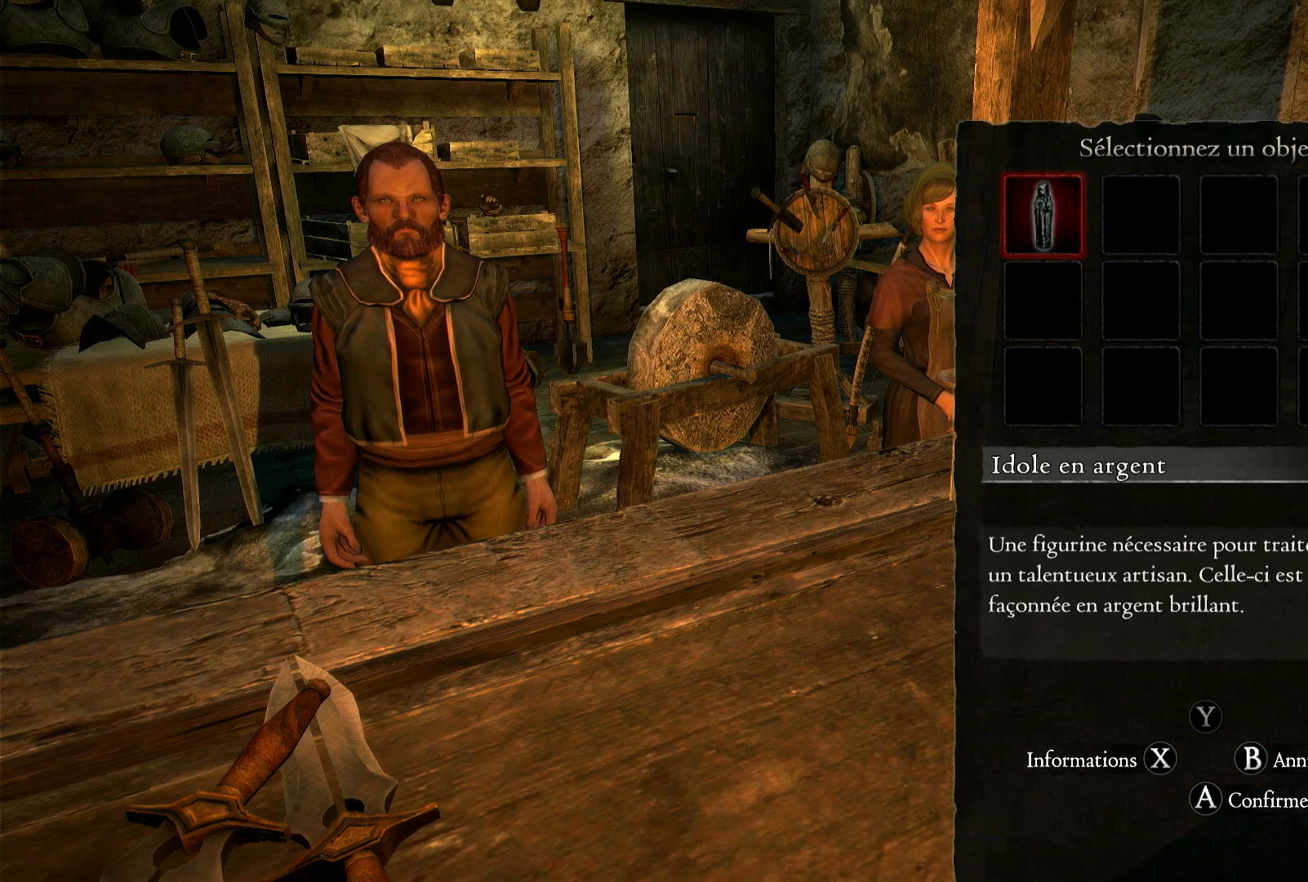
{"buttons": [], "left_stick": "center", "right_stick": "center", "events": [[133, "A", "down"], [283, "A", "up"]]}
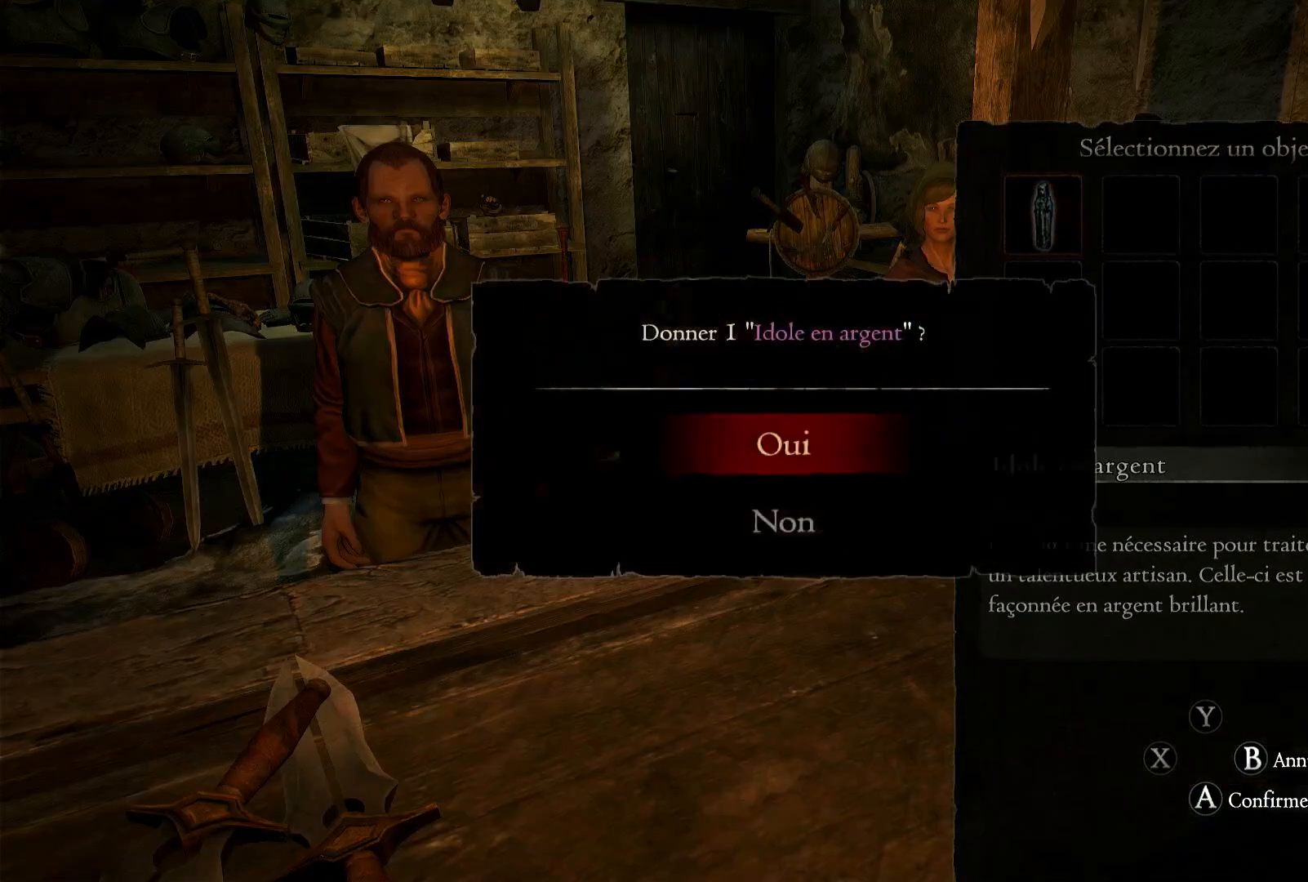
{"buttons": [], "left_stick": "center", "right_stick": "center", "events": []}
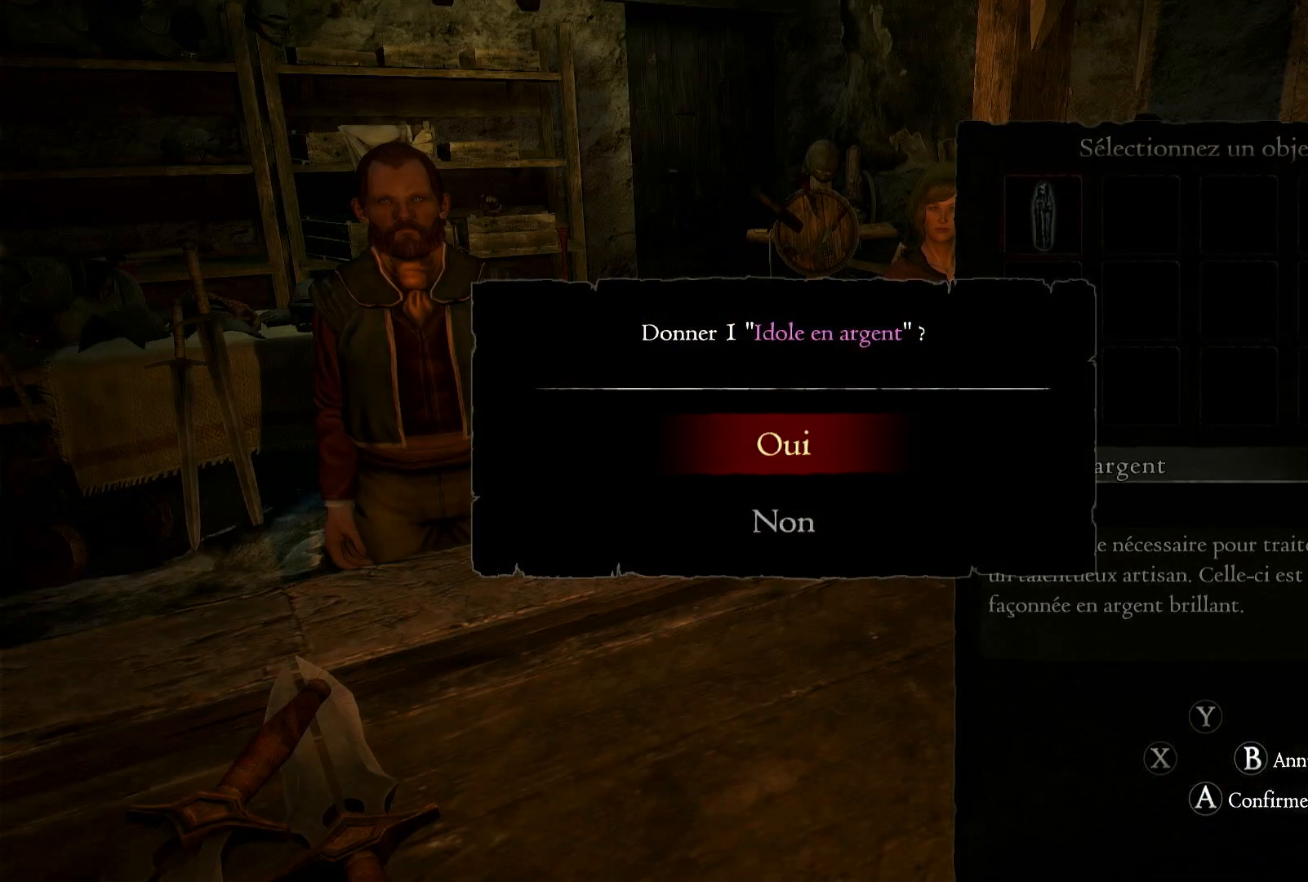
{"buttons": [], "left_stick": "center", "right_stick": "center", "events": [[100, "A", "down"], [200, "A", "up"]]}
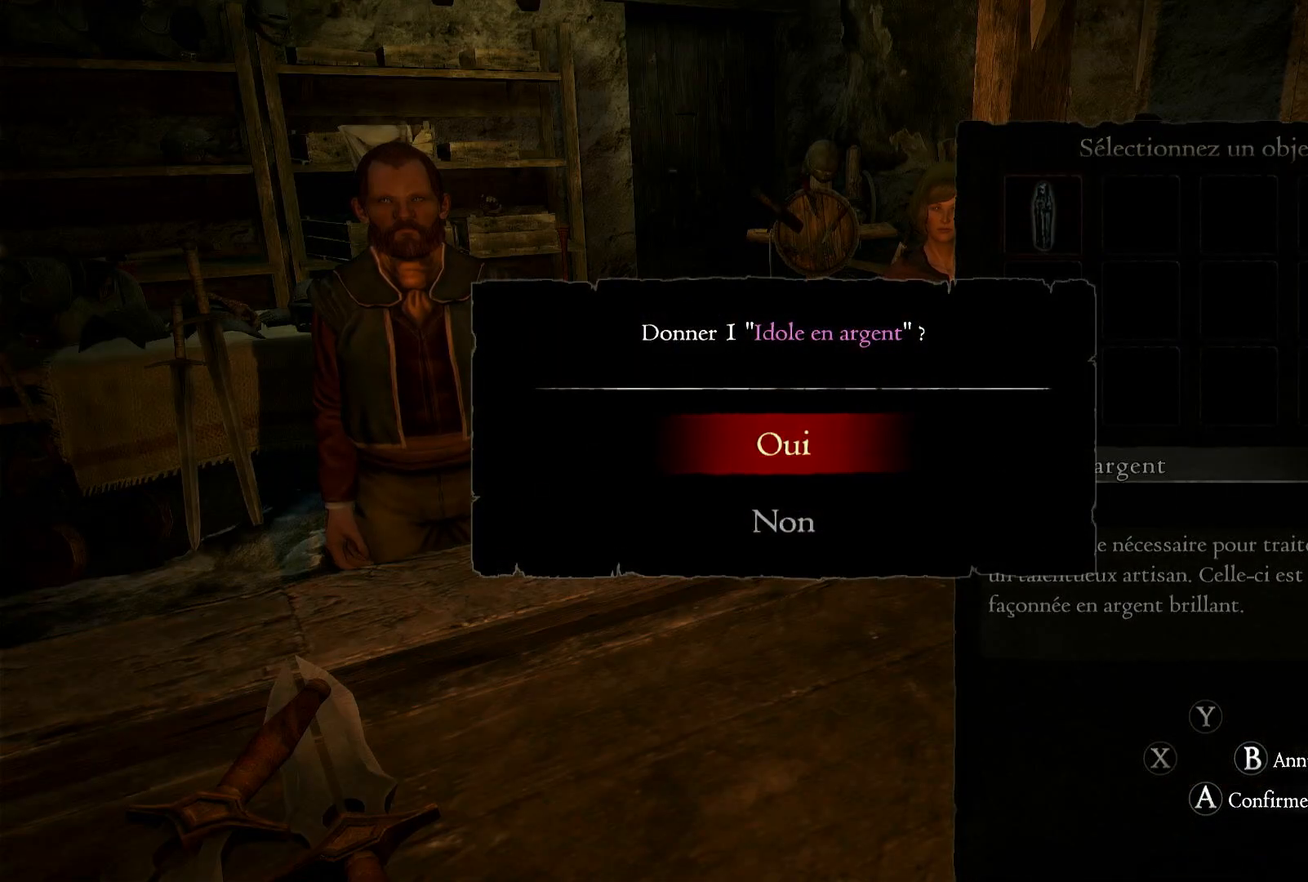
{"buttons": [], "left_stick": "center", "right_stick": "center", "events": []}
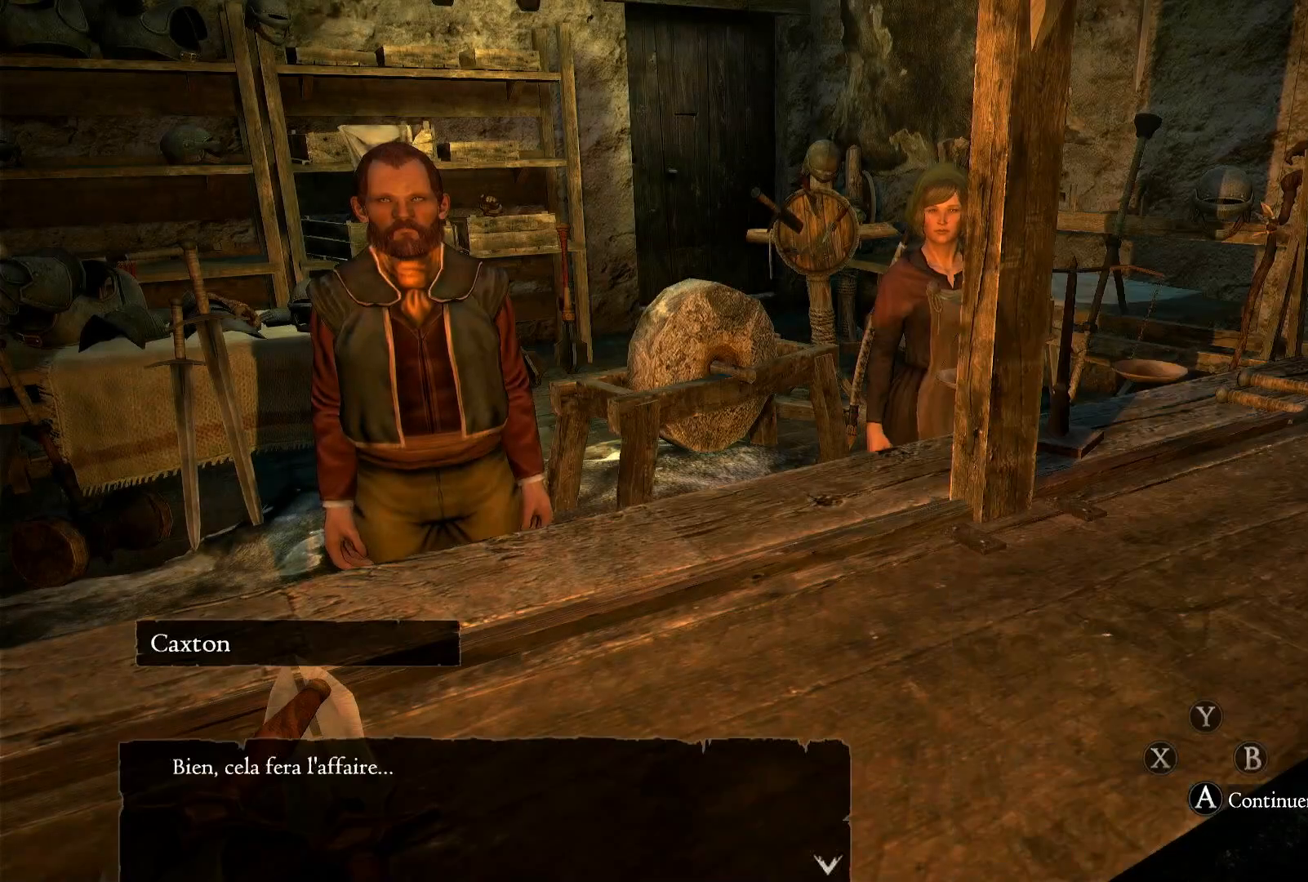
{"buttons": [], "left_stick": "center", "right_stick": "center", "events": []}
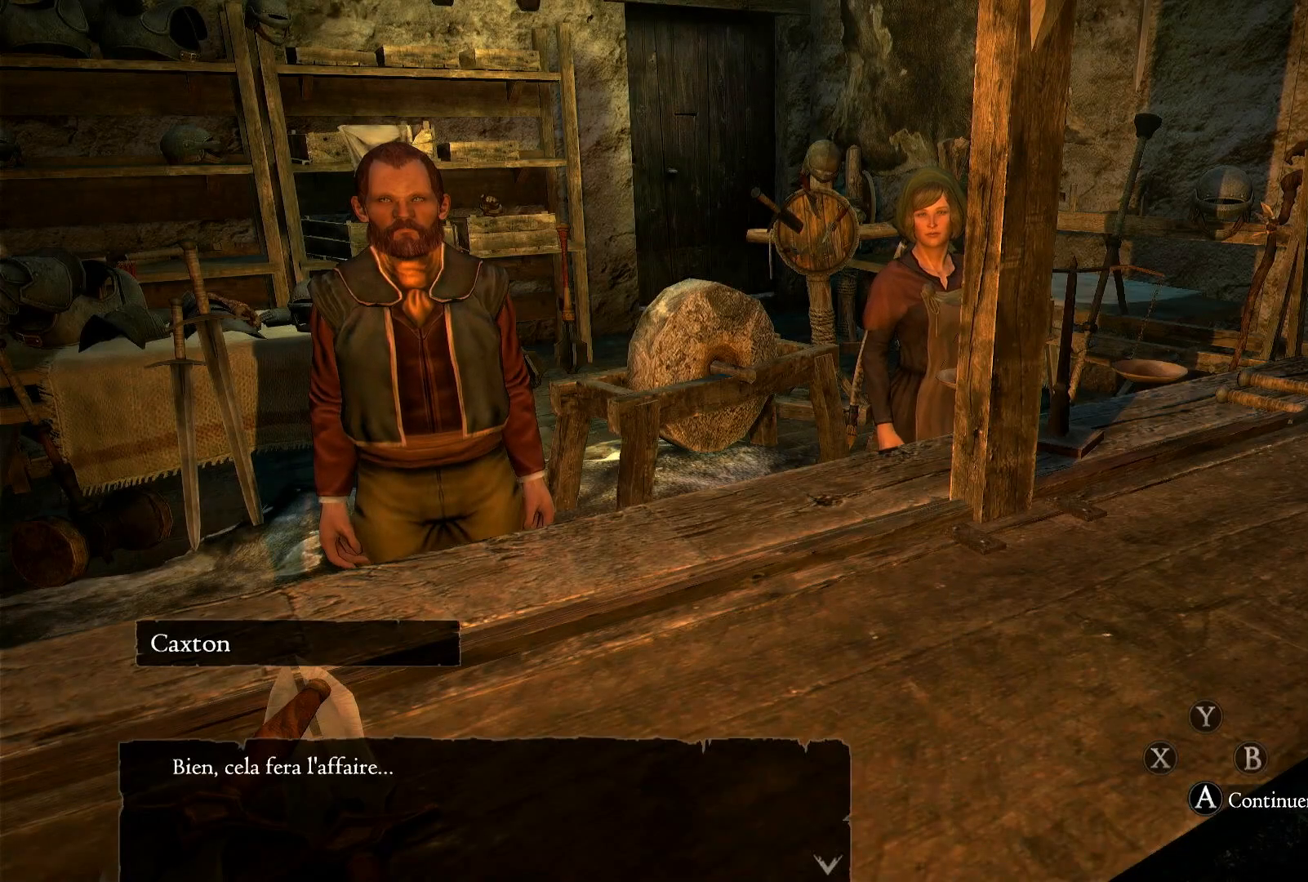
{"buttons": [], "left_stick": "center", "right_stick": "center", "events": []}
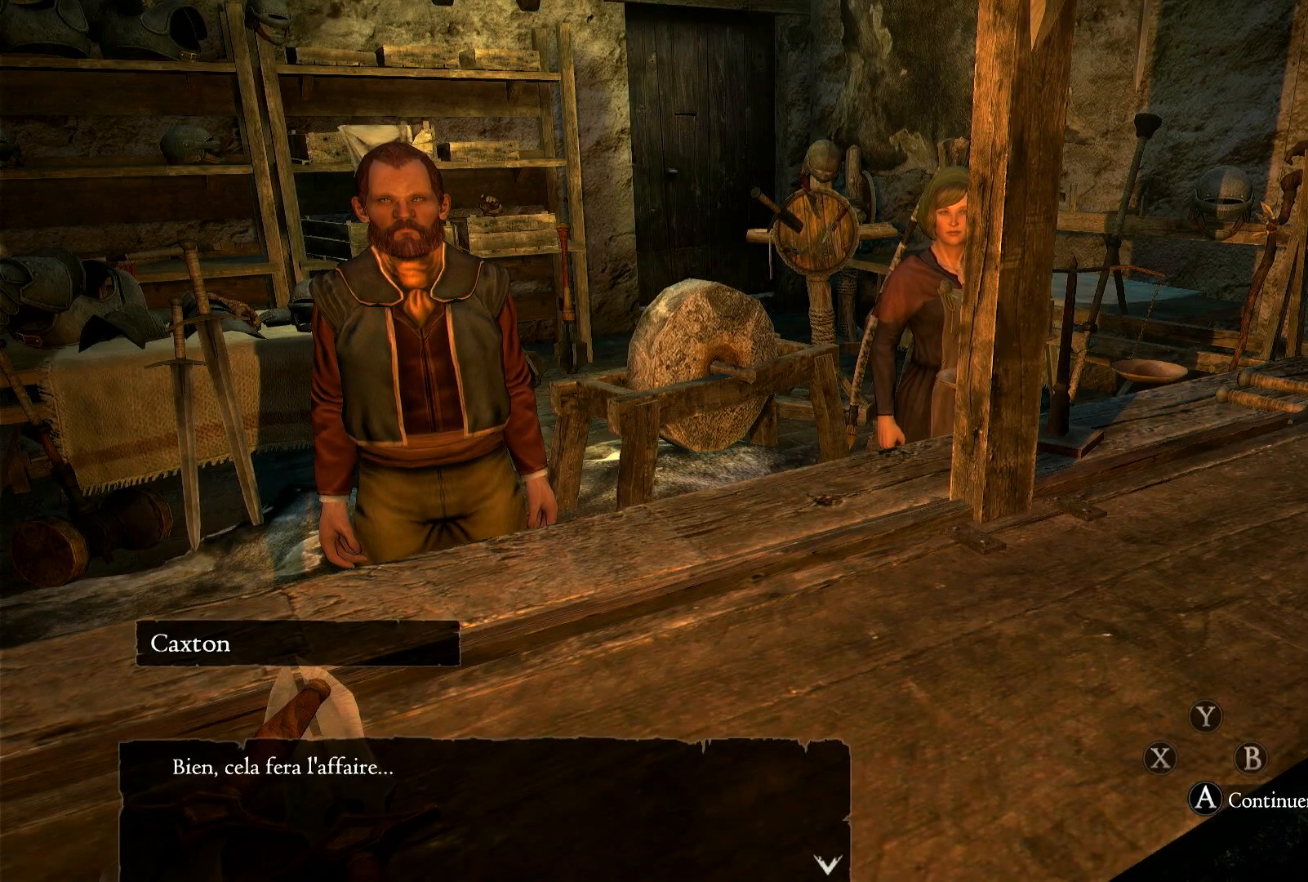
{"buttons": [], "left_stick": "center", "right_stick": "center", "events": []}
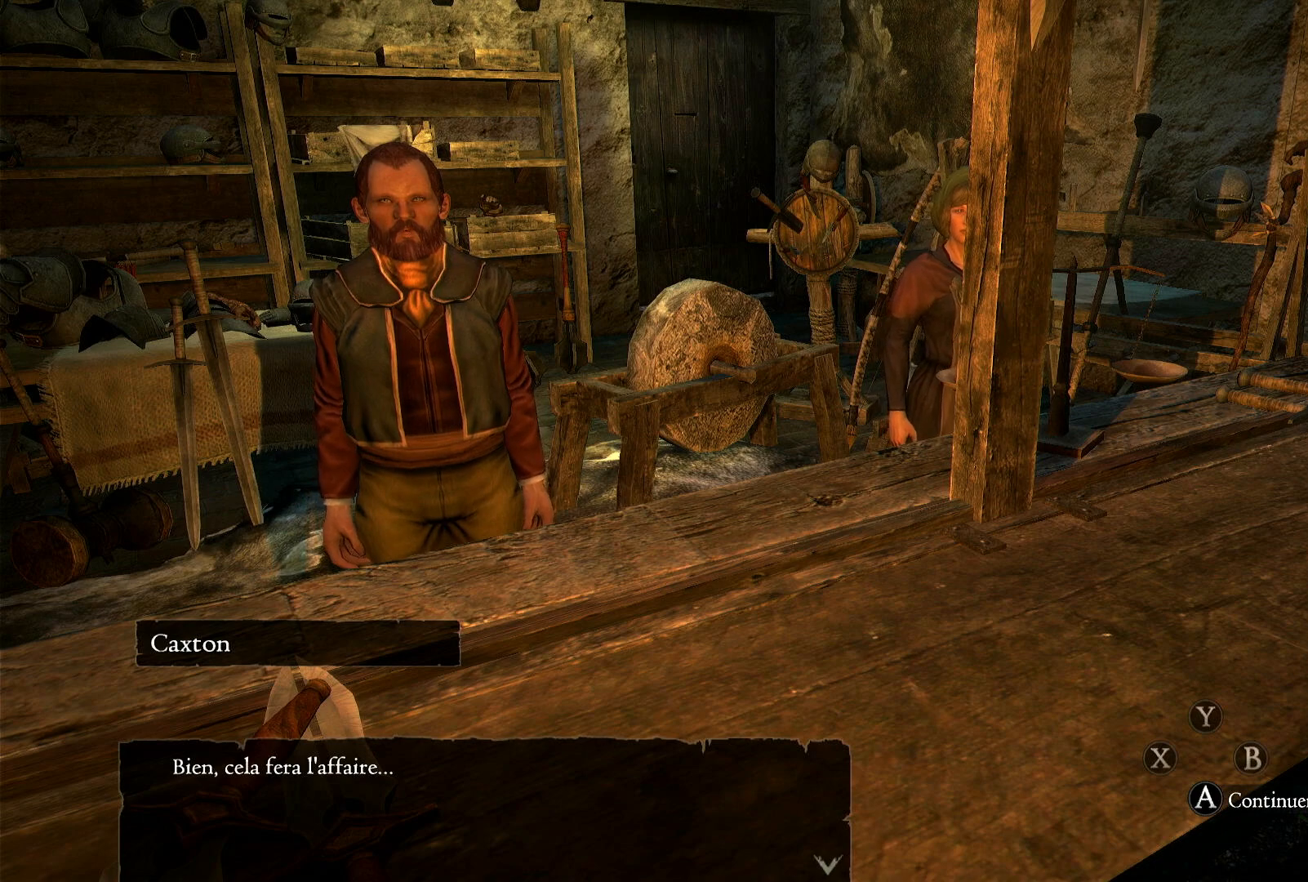
{"buttons": [], "left_stick": "center", "right_stick": "center", "events": []}
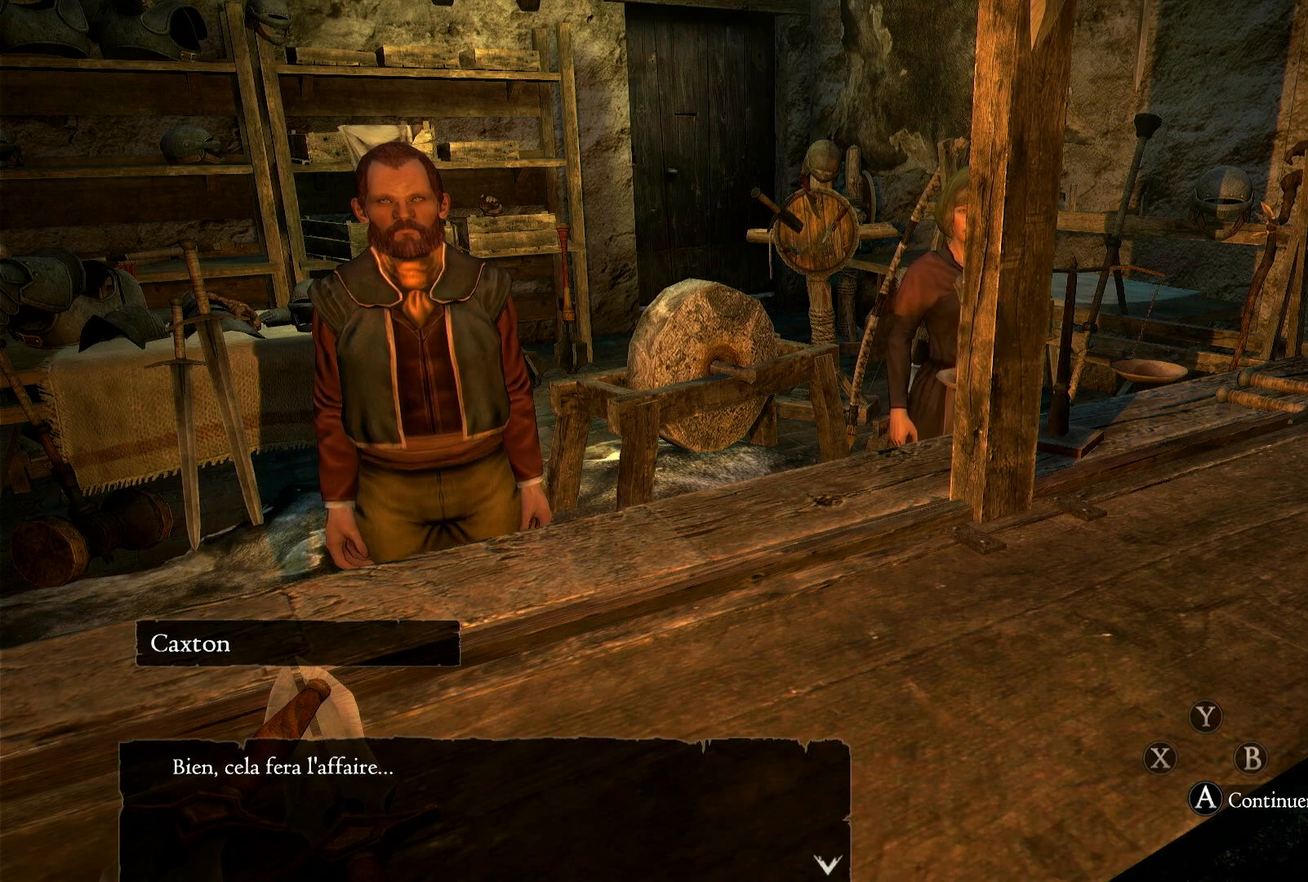
{"buttons": [], "left_stick": "center", "right_stick": "center", "events": []}
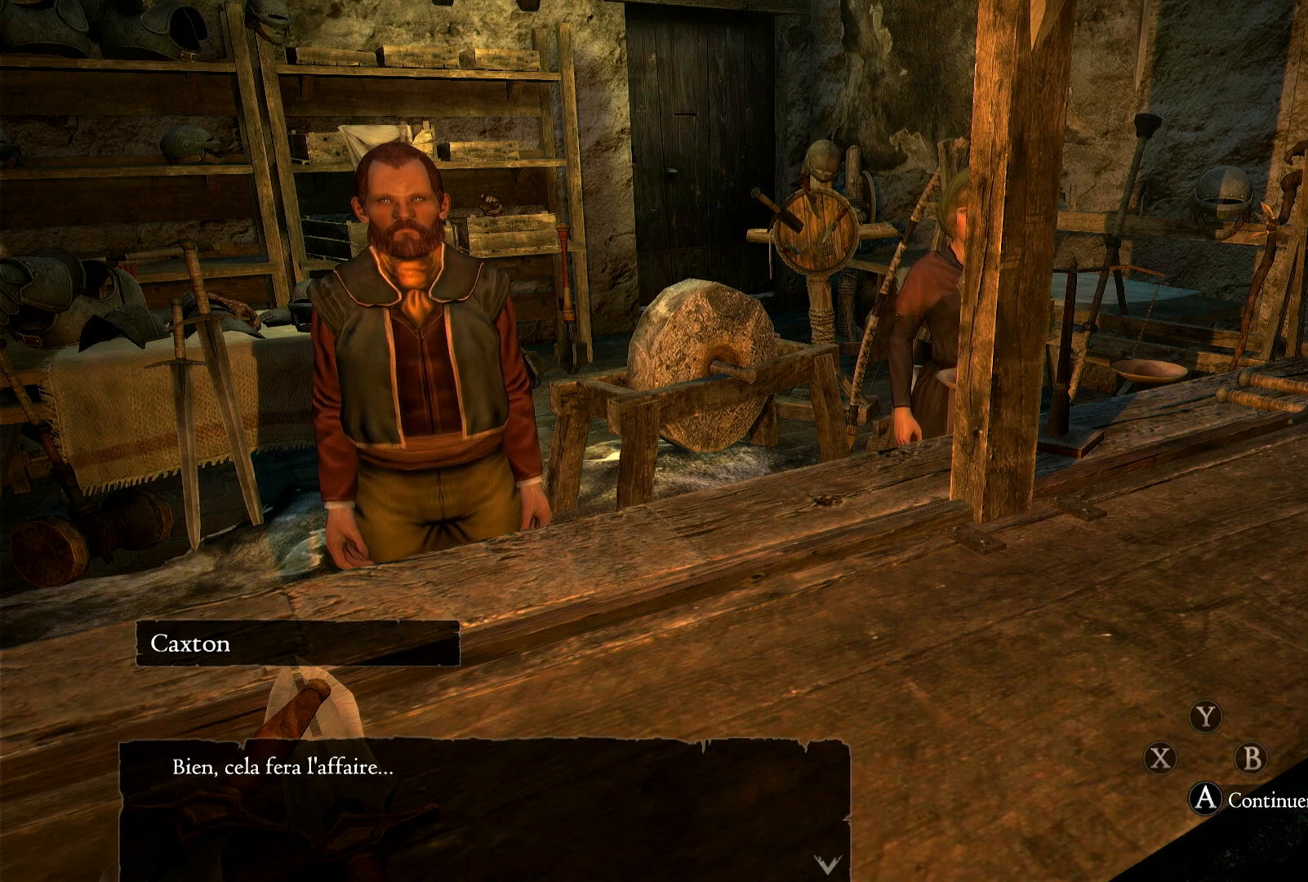
{"buttons": [], "left_stick": "center", "right_stick": "center", "events": [[200, "A", "down"], [333, "A", "up"]]}
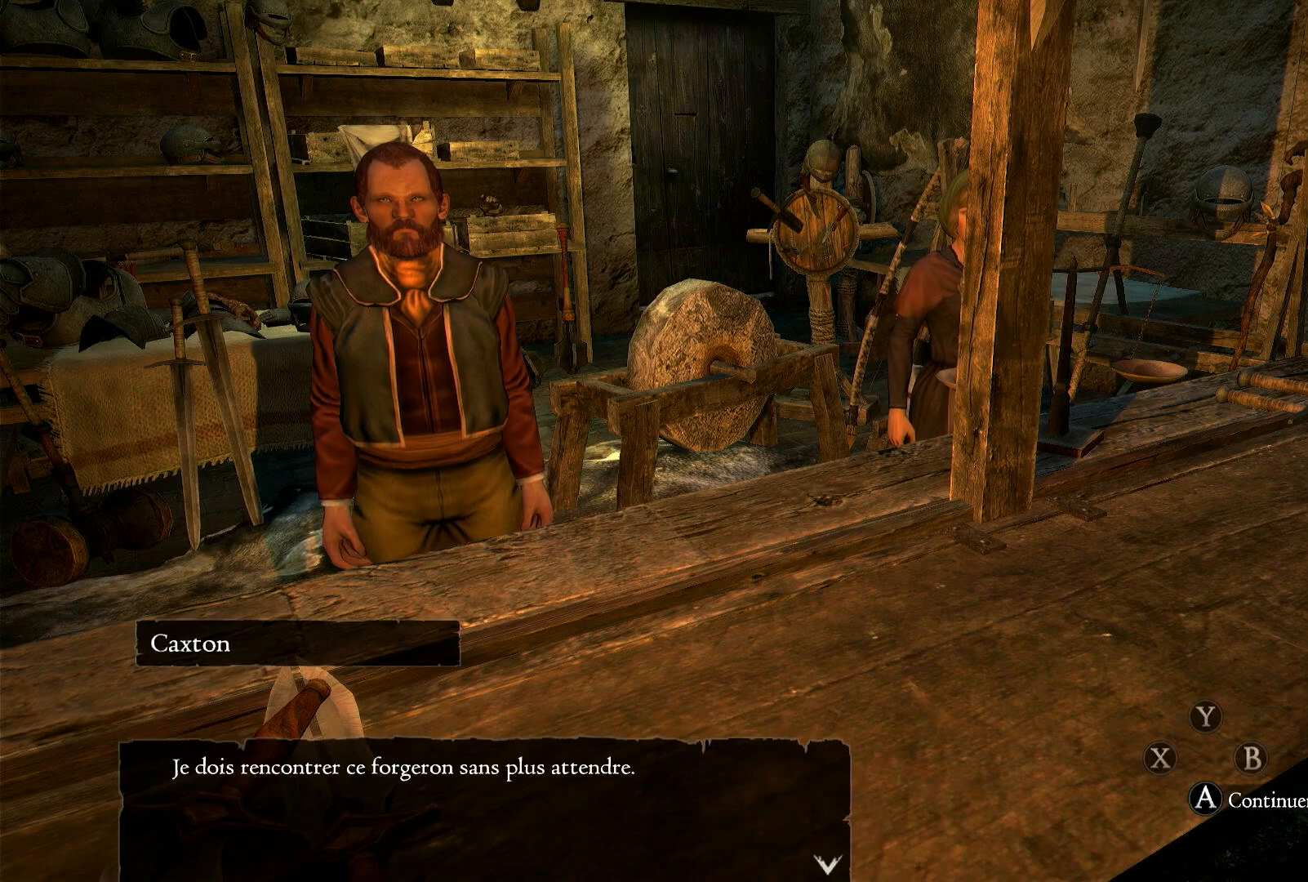
{"buttons": [], "left_stick": "center", "right_stick": "center", "events": []}
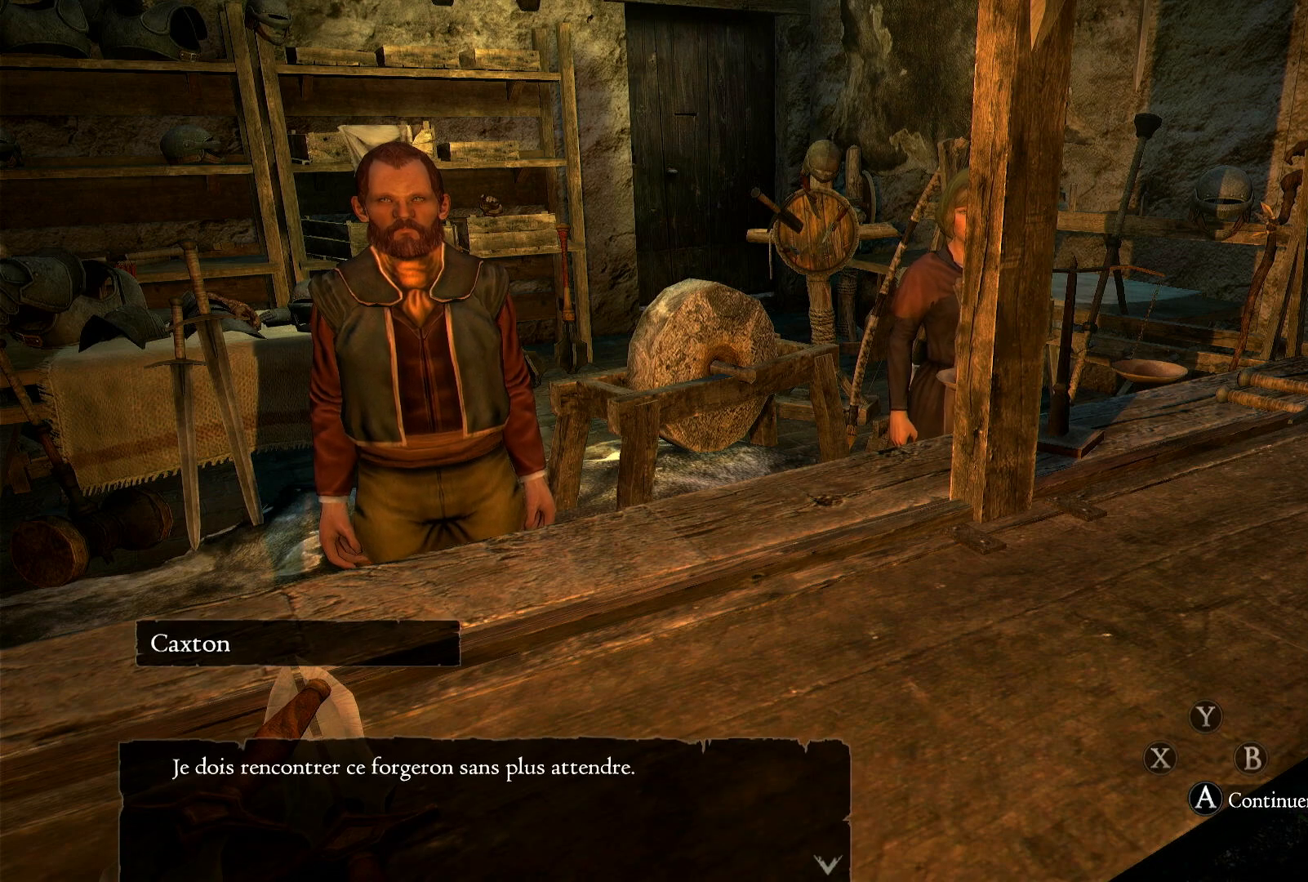
{"buttons": [], "left_stick": "center", "right_stick": "center", "events": []}
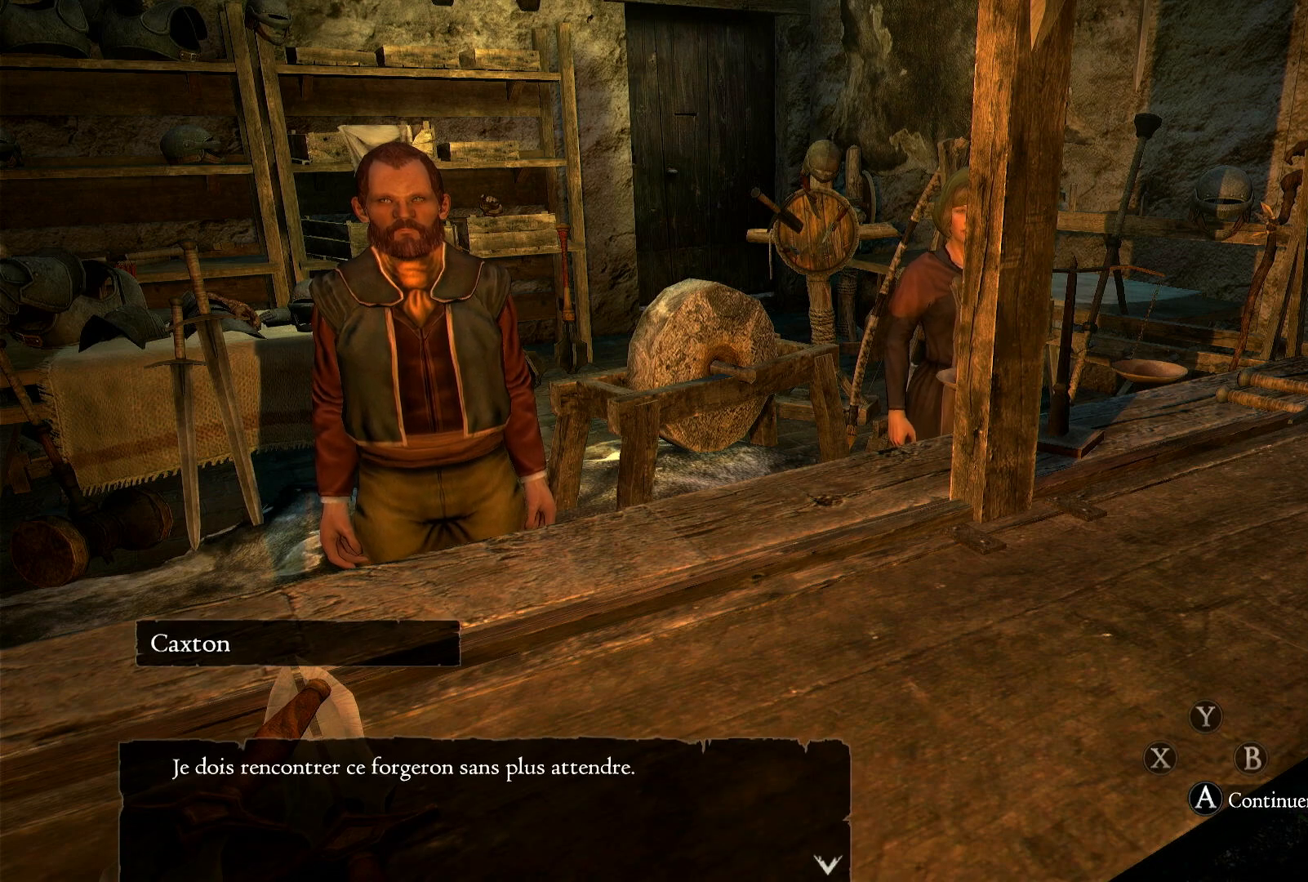
{"buttons": [], "left_stick": "center", "right_stick": "center", "events": []}
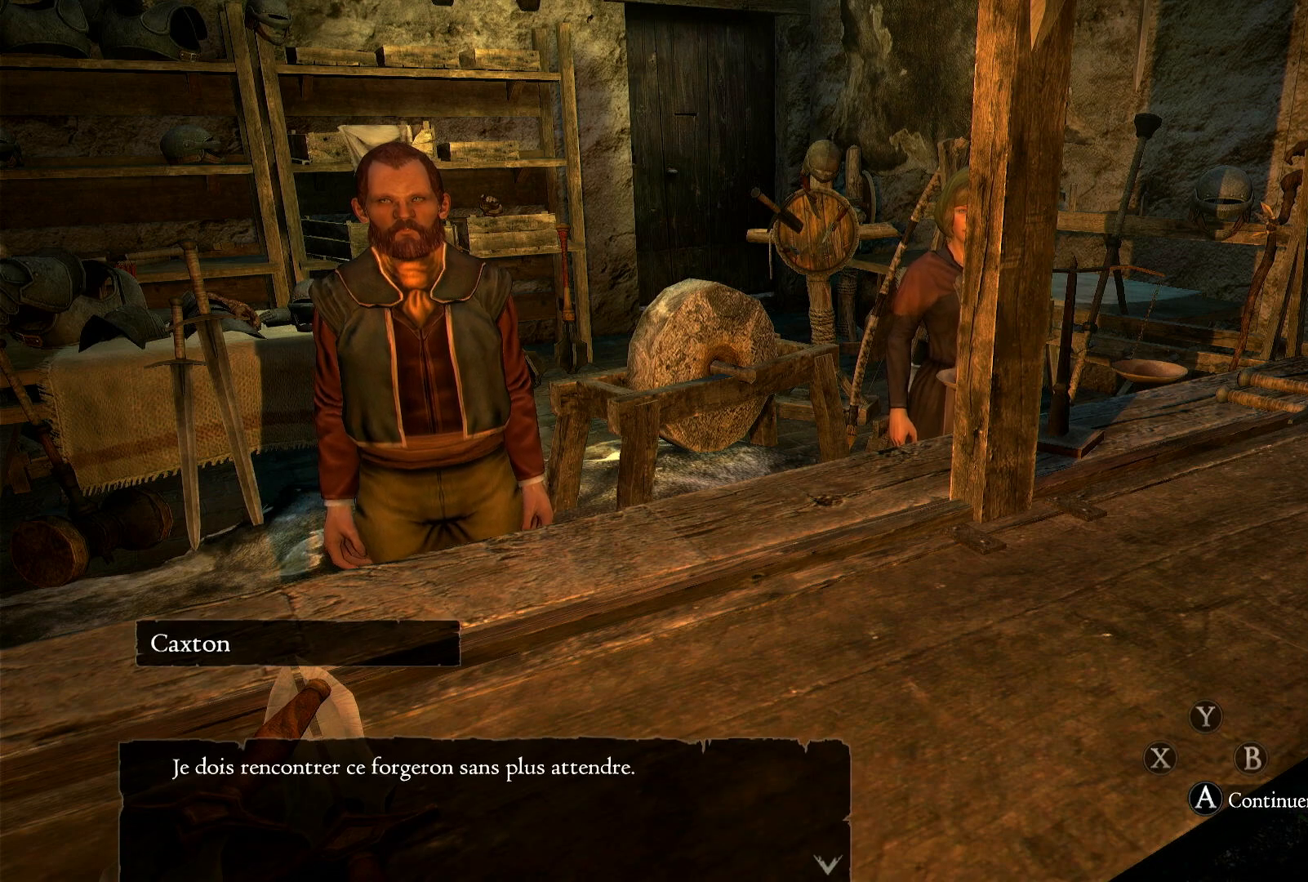
{"buttons": ["A"], "left_stick": "center", "right_stick": "center", "events": [[400, "A", "down"]]}
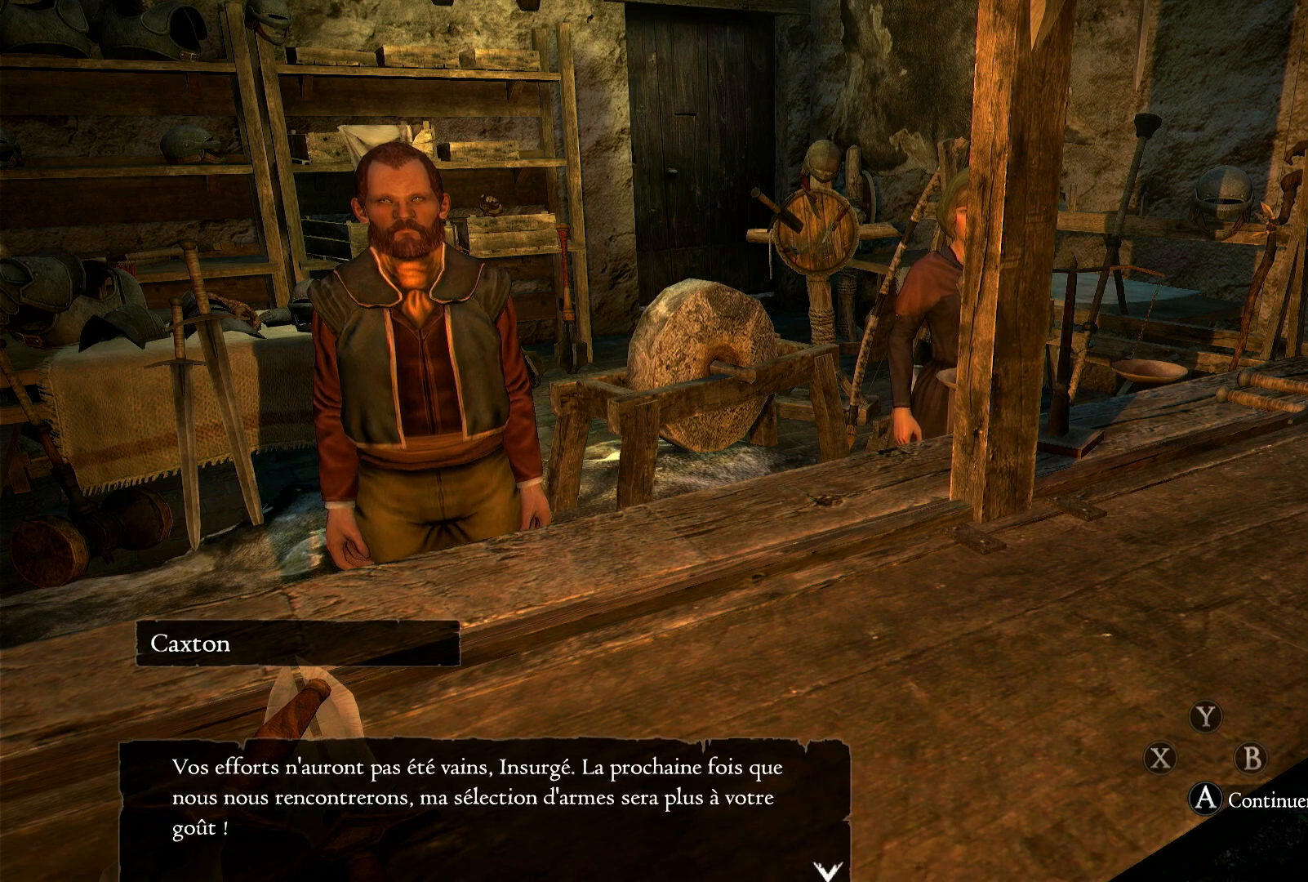
{"buttons": [], "left_stick": "center", "right_stick": "center", "events": [[83, "A", "up"]]}
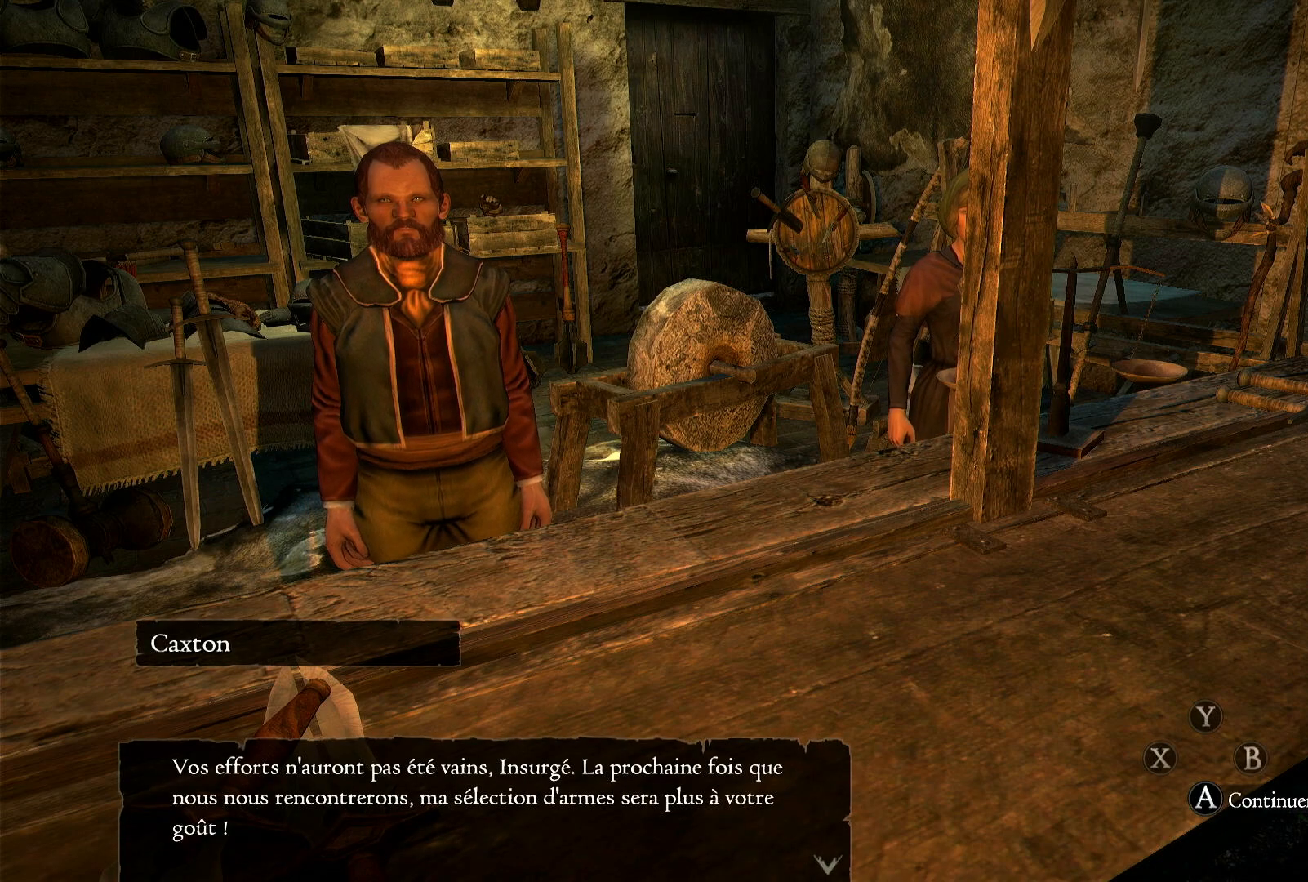
{"buttons": [], "left_stick": "center", "right_stick": "center", "events": []}
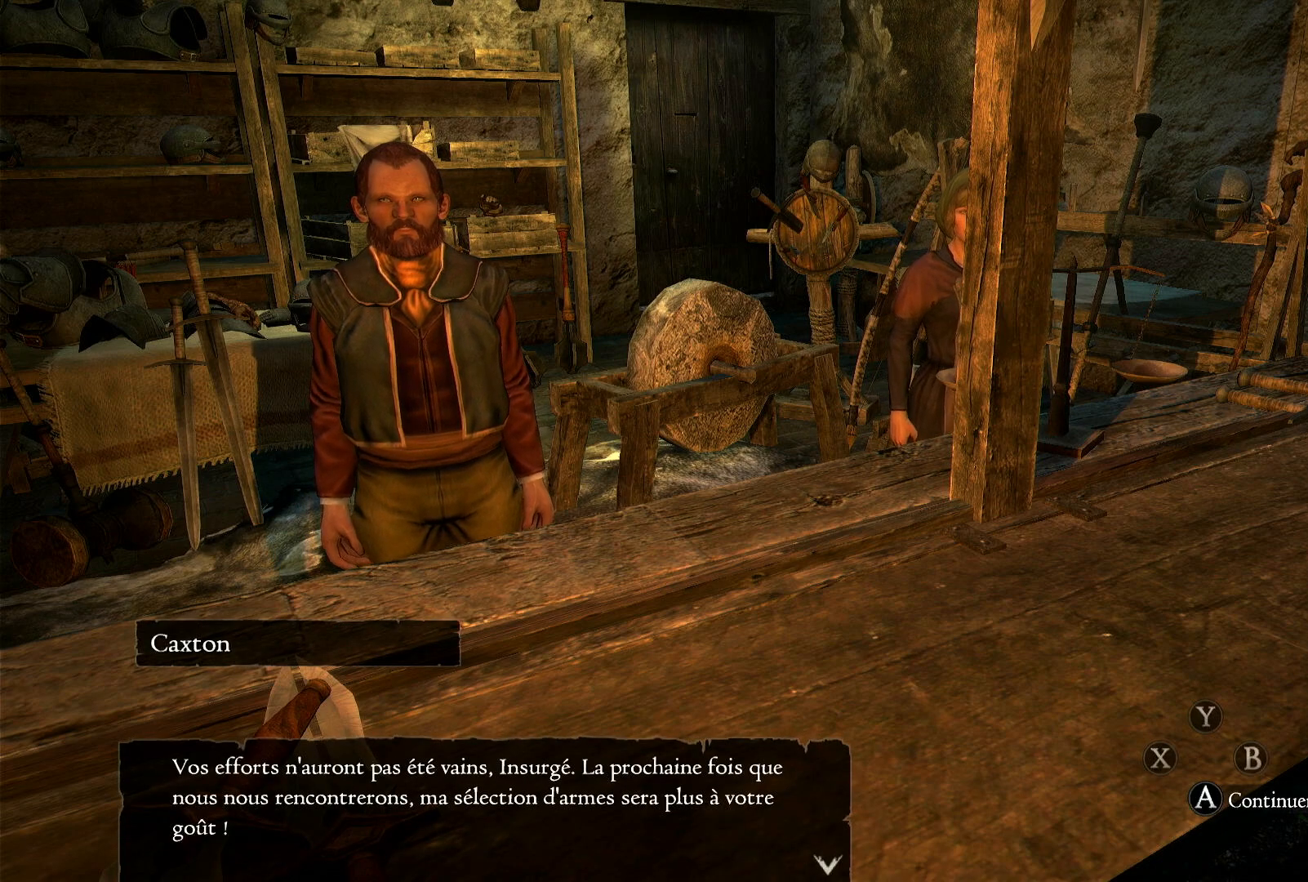
{"buttons": [], "left_stick": "center", "right_stick": "center", "events": []}
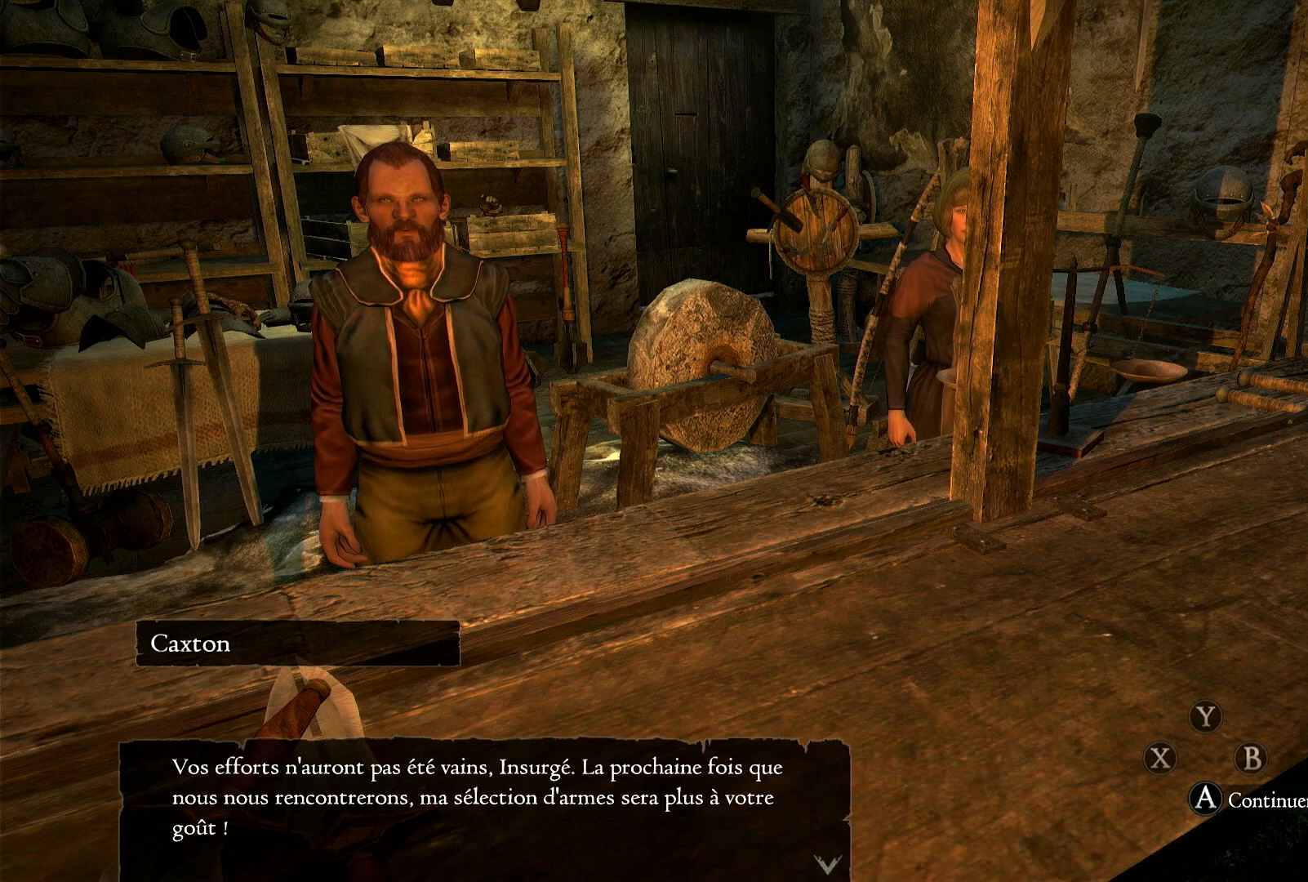
{"buttons": [], "left_stick": "center", "right_stick": "center", "events": []}
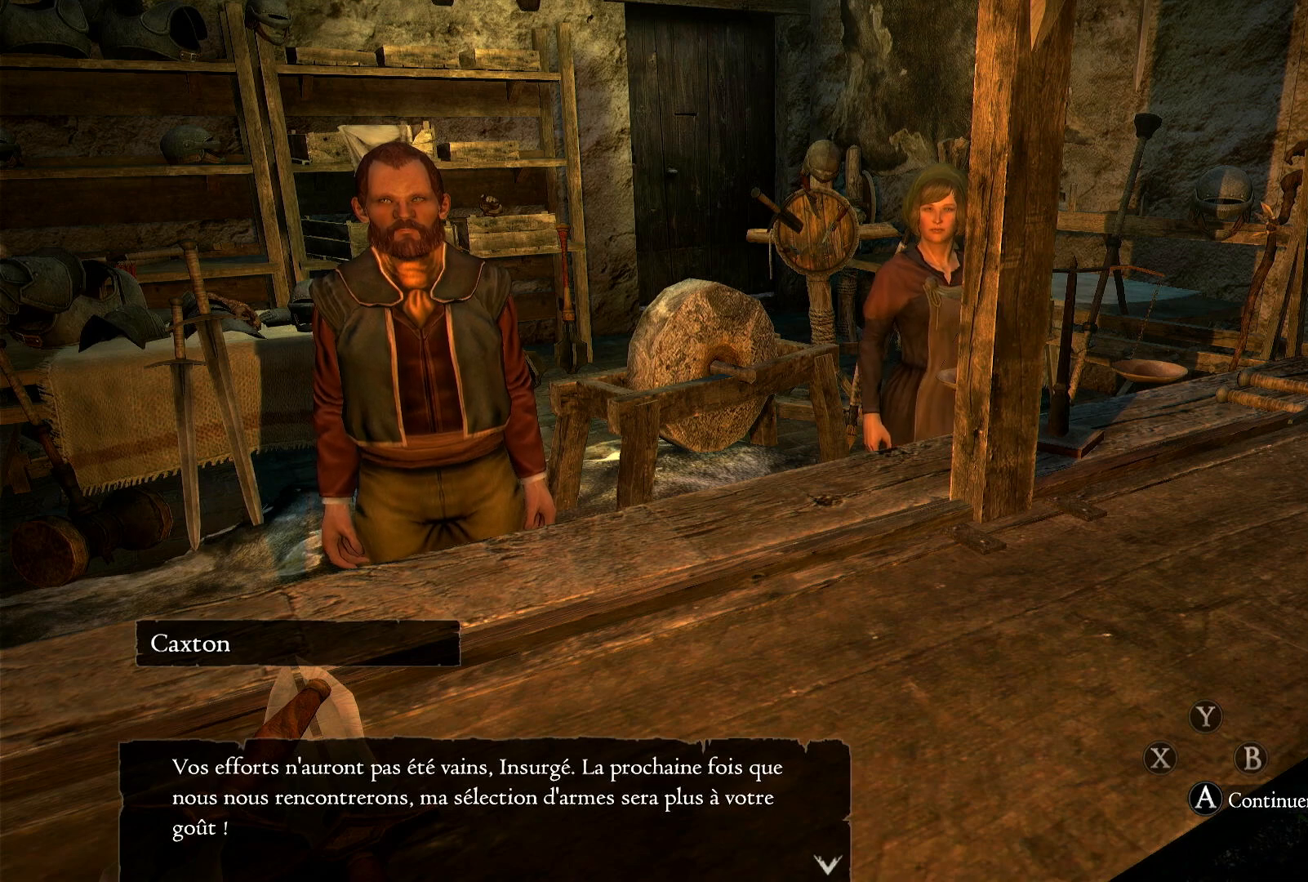
{"buttons": [], "left_stick": "center", "right_stick": "center", "events": []}